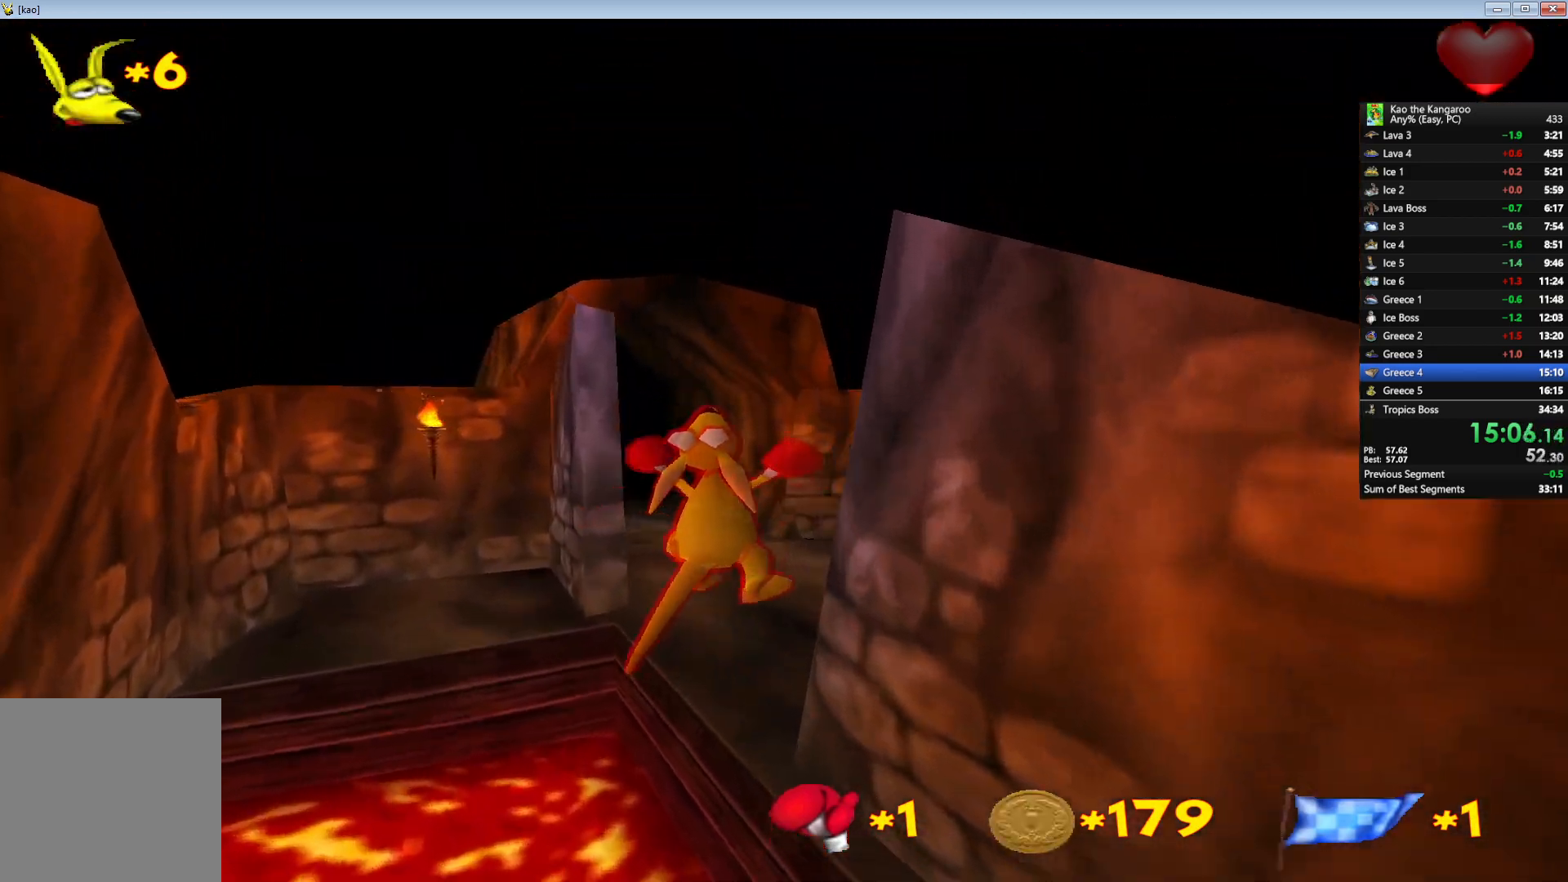
Gameplay with keyboard; each line is a JSON object with the keys held at the frame after it. "events" lists presses ("down") and releases ("up") of "a", "c", "down", "left", "right", "shift", "up", "v", "x" and "z" between this image and that frame as [ms after this image, input, new state], when the widget could be followed in between. No other keys are recorded. Mouse input is not recorded.
{"keys": ["up", "x", "z"], "events": [[367, "right", "down"], [417, "right", "up"]]}
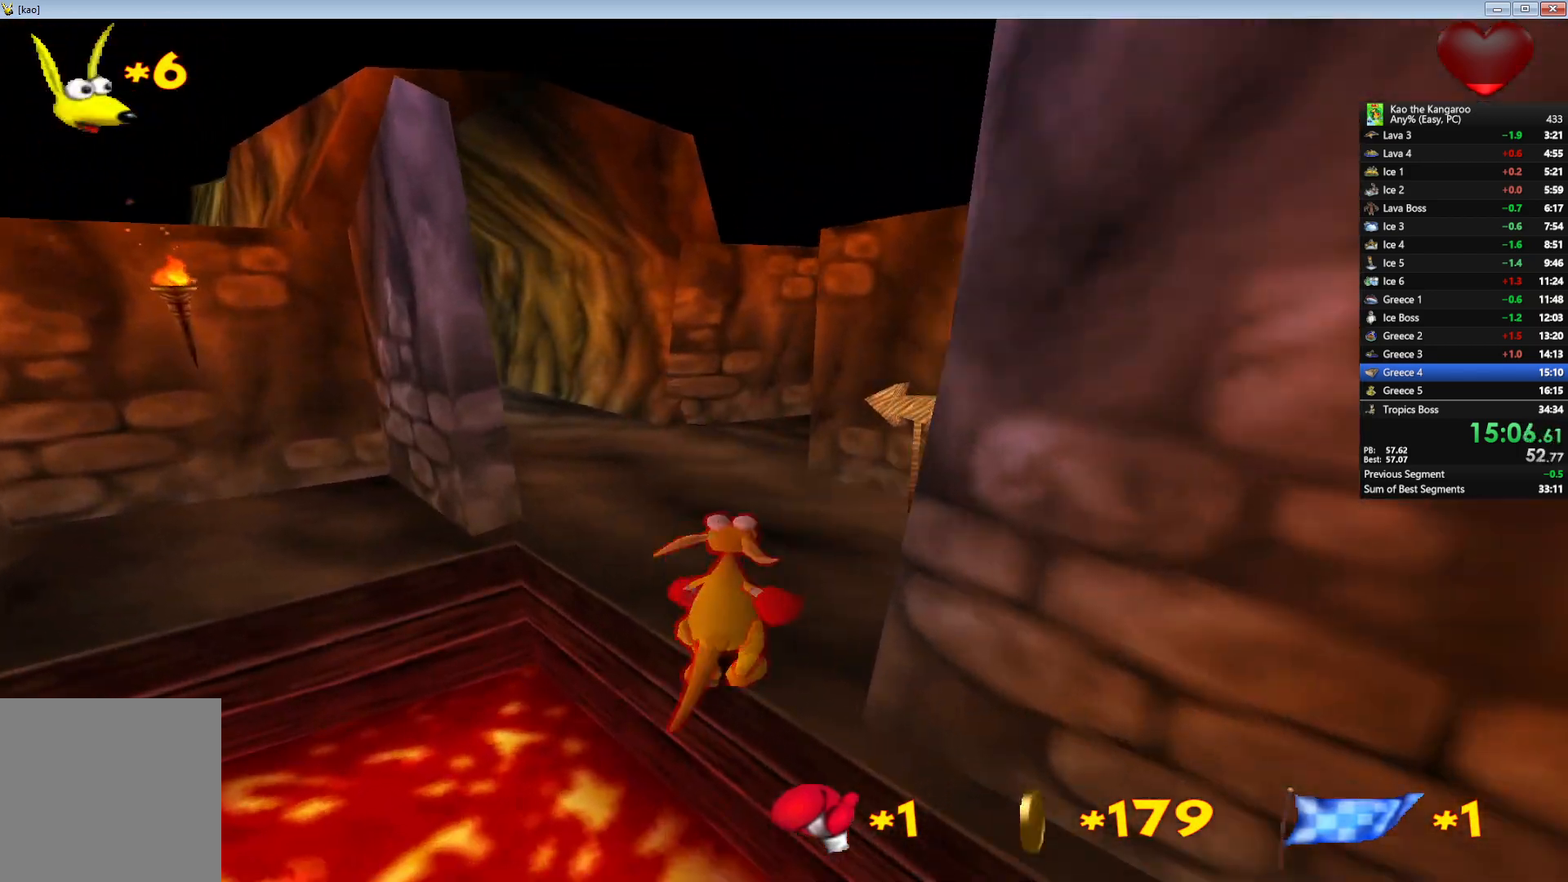
{"keys": ["up", "x", "z"], "events": []}
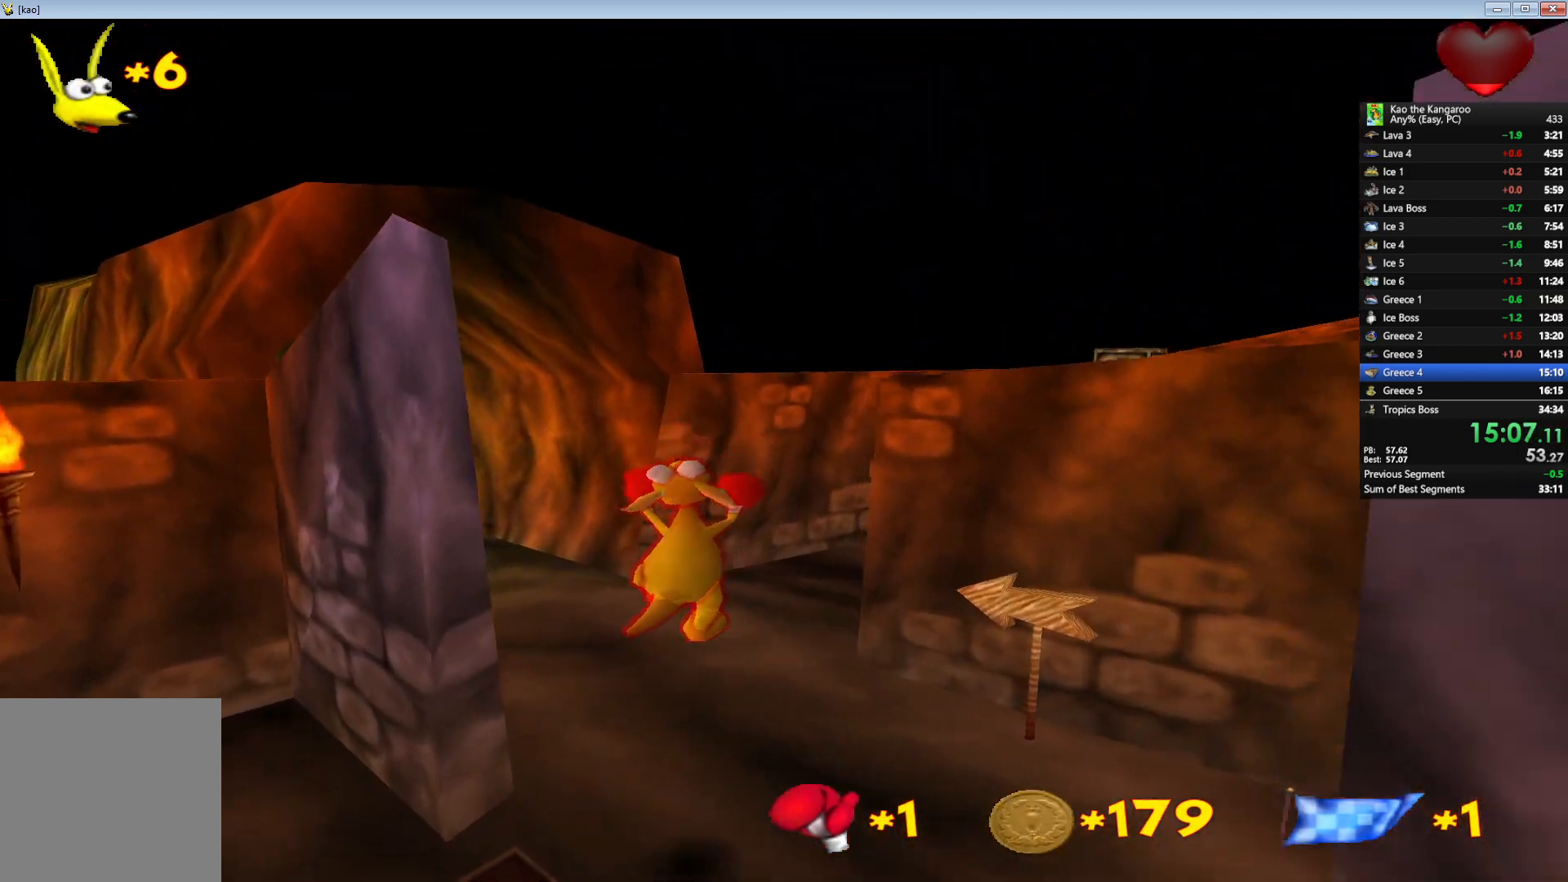
{"keys": ["up", "x", "z"], "events": []}
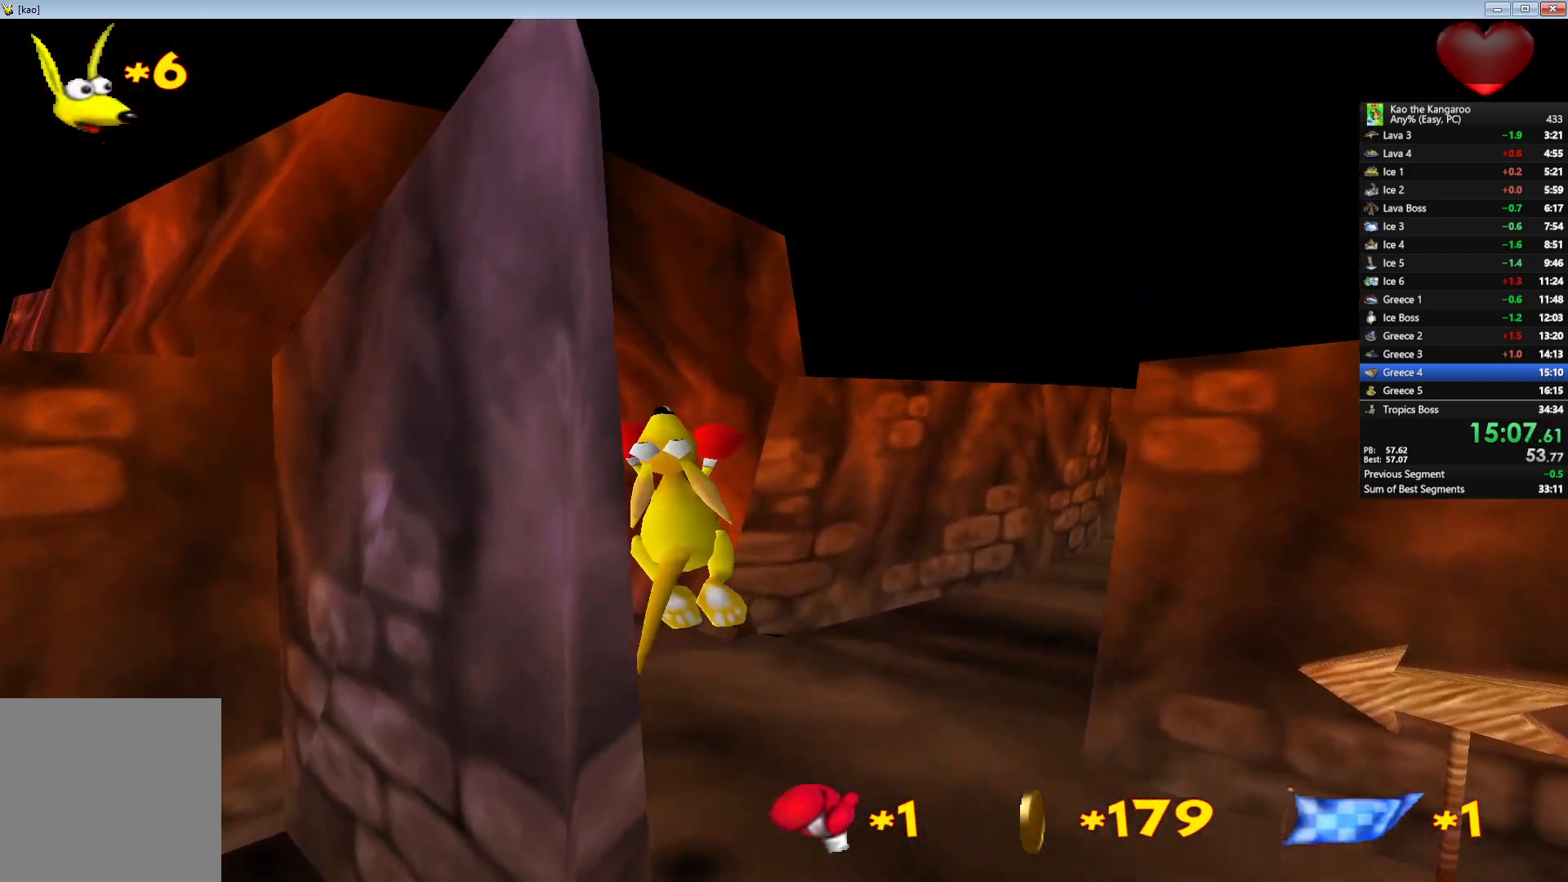
{"keys": ["up", "x", "z"], "events": [[350, "left", "down"], [400, "left", "up"]]}
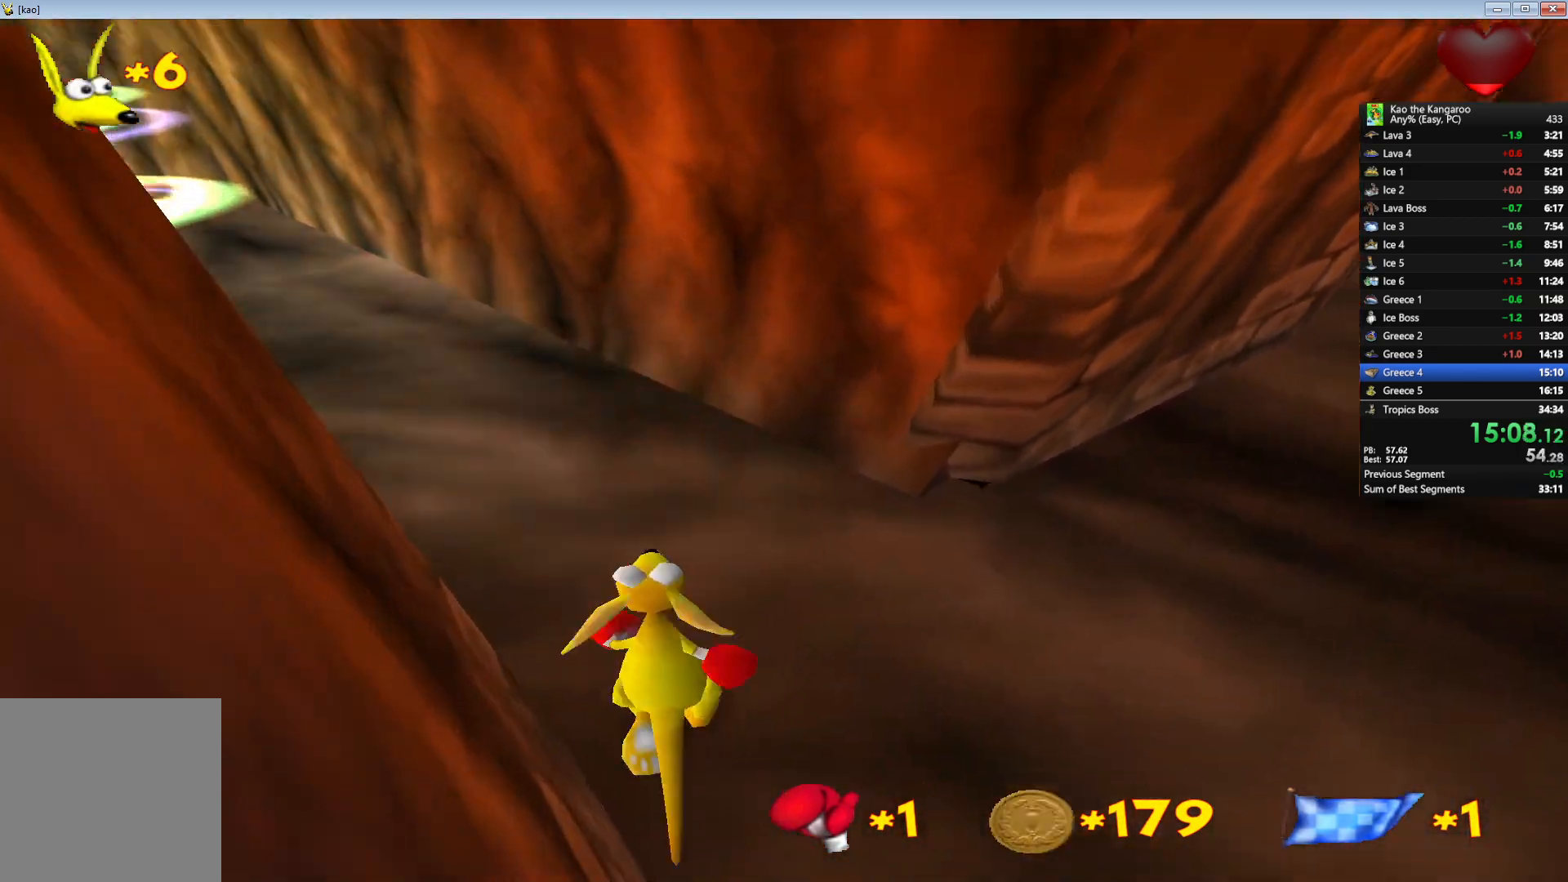
{"keys": ["up", "x", "z"], "events": []}
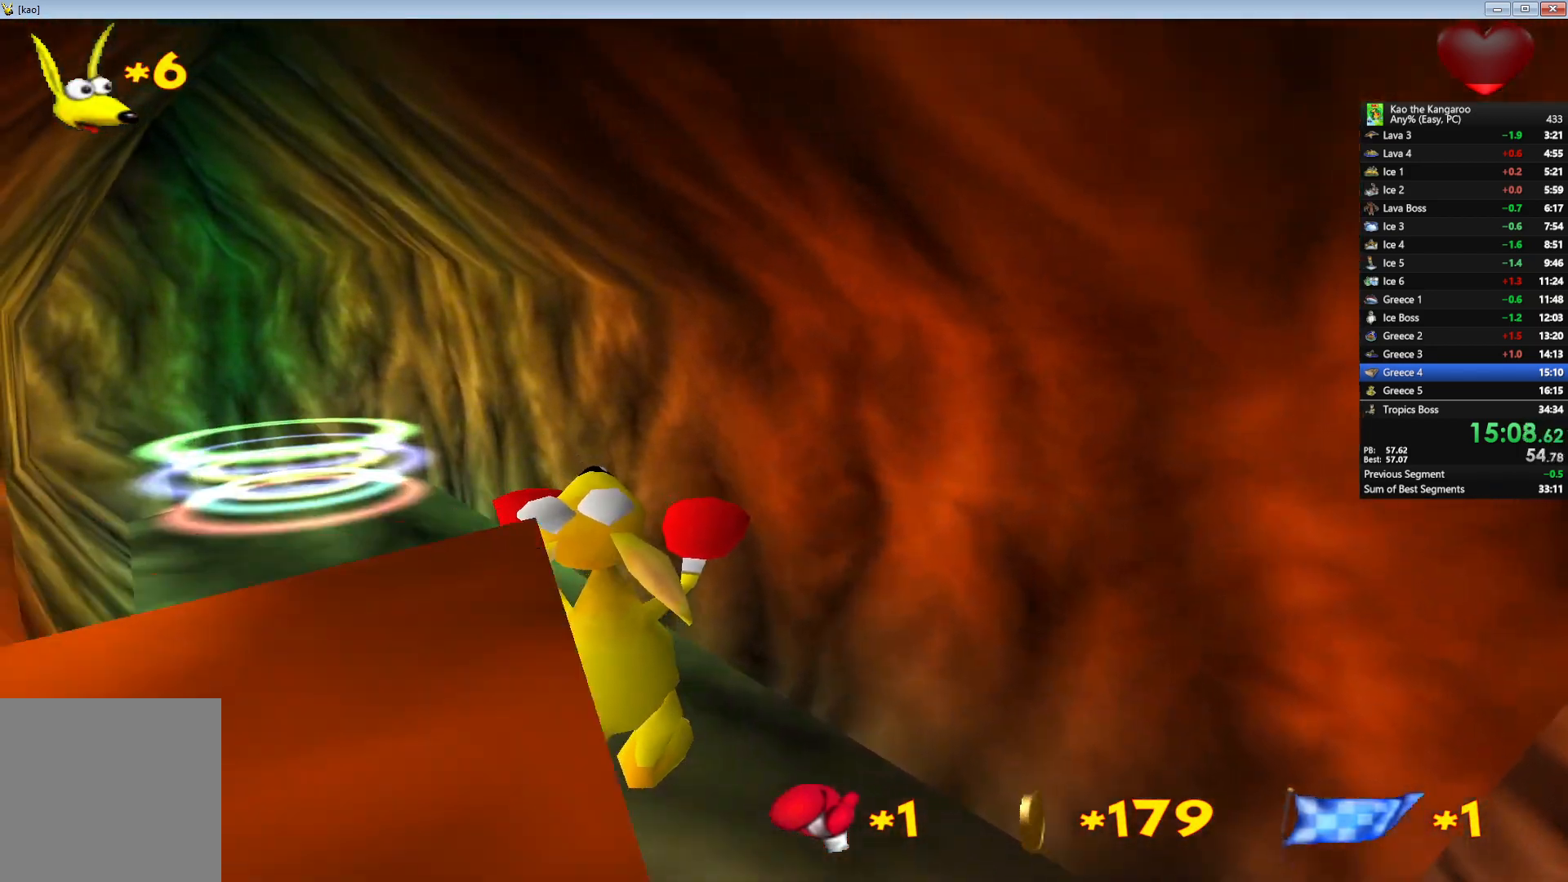
{"keys": ["up", "x", "z"], "events": []}
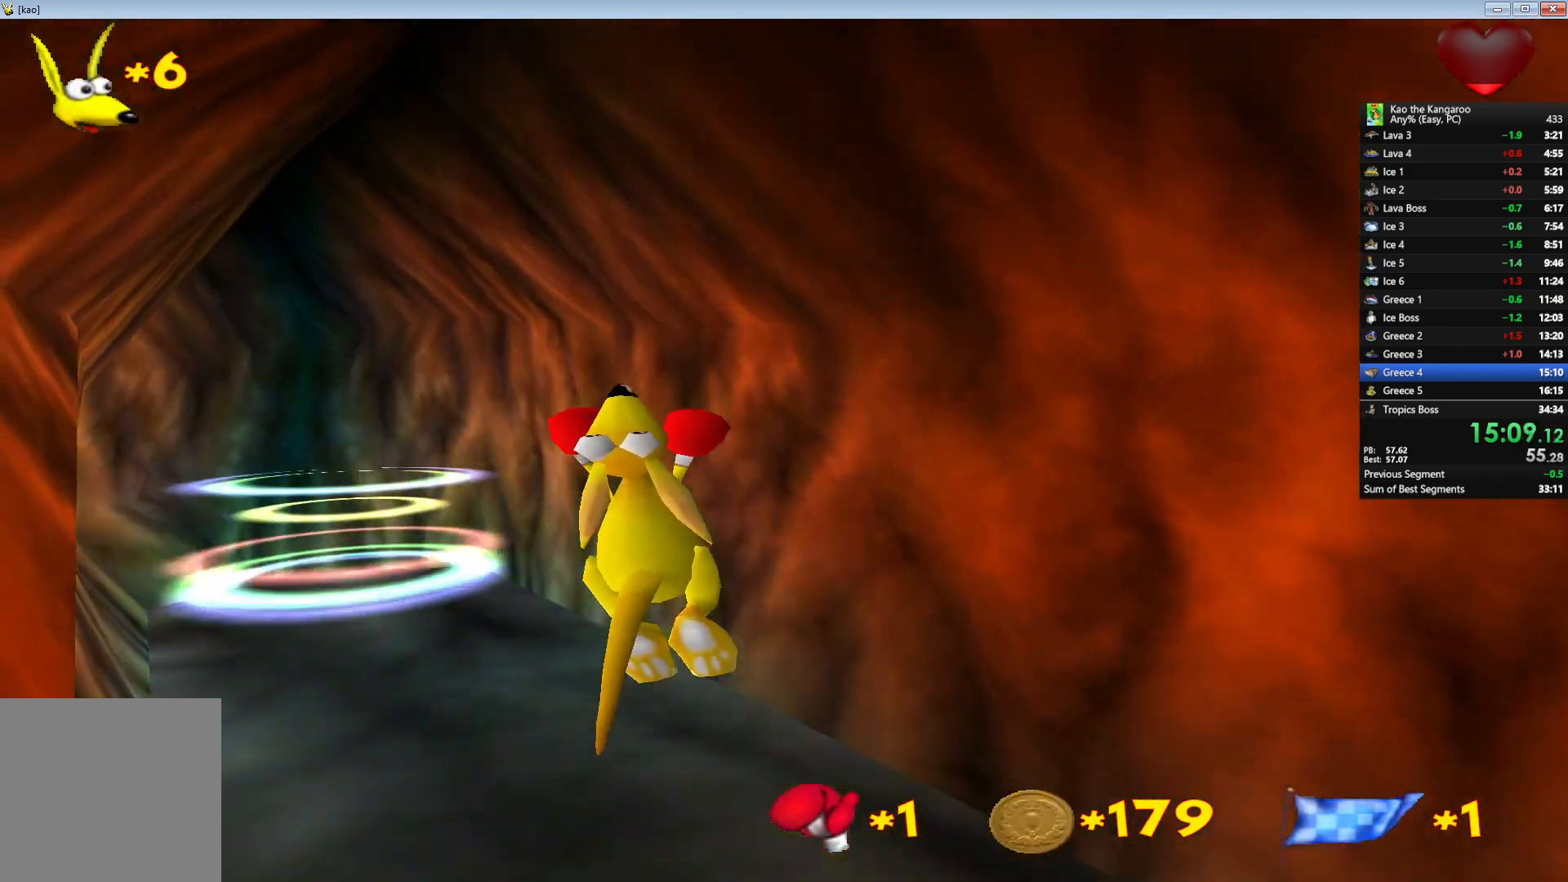
{"keys": ["up", "x", "z"], "events": []}
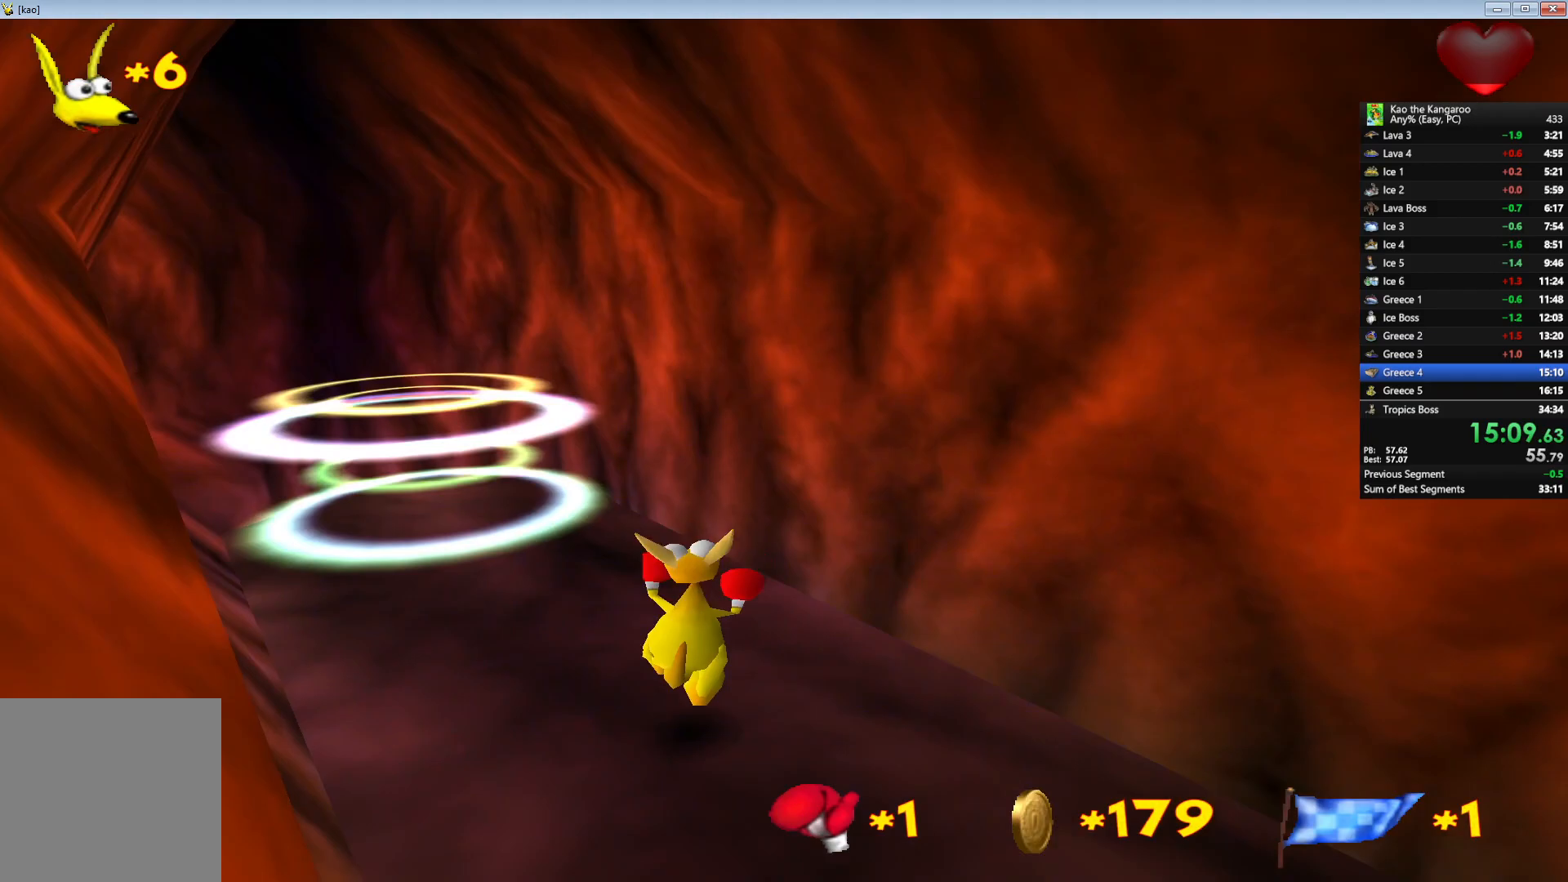
{"keys": ["up", "x", "z"], "events": [[400, "left", "down"], [483, "left", "up"]]}
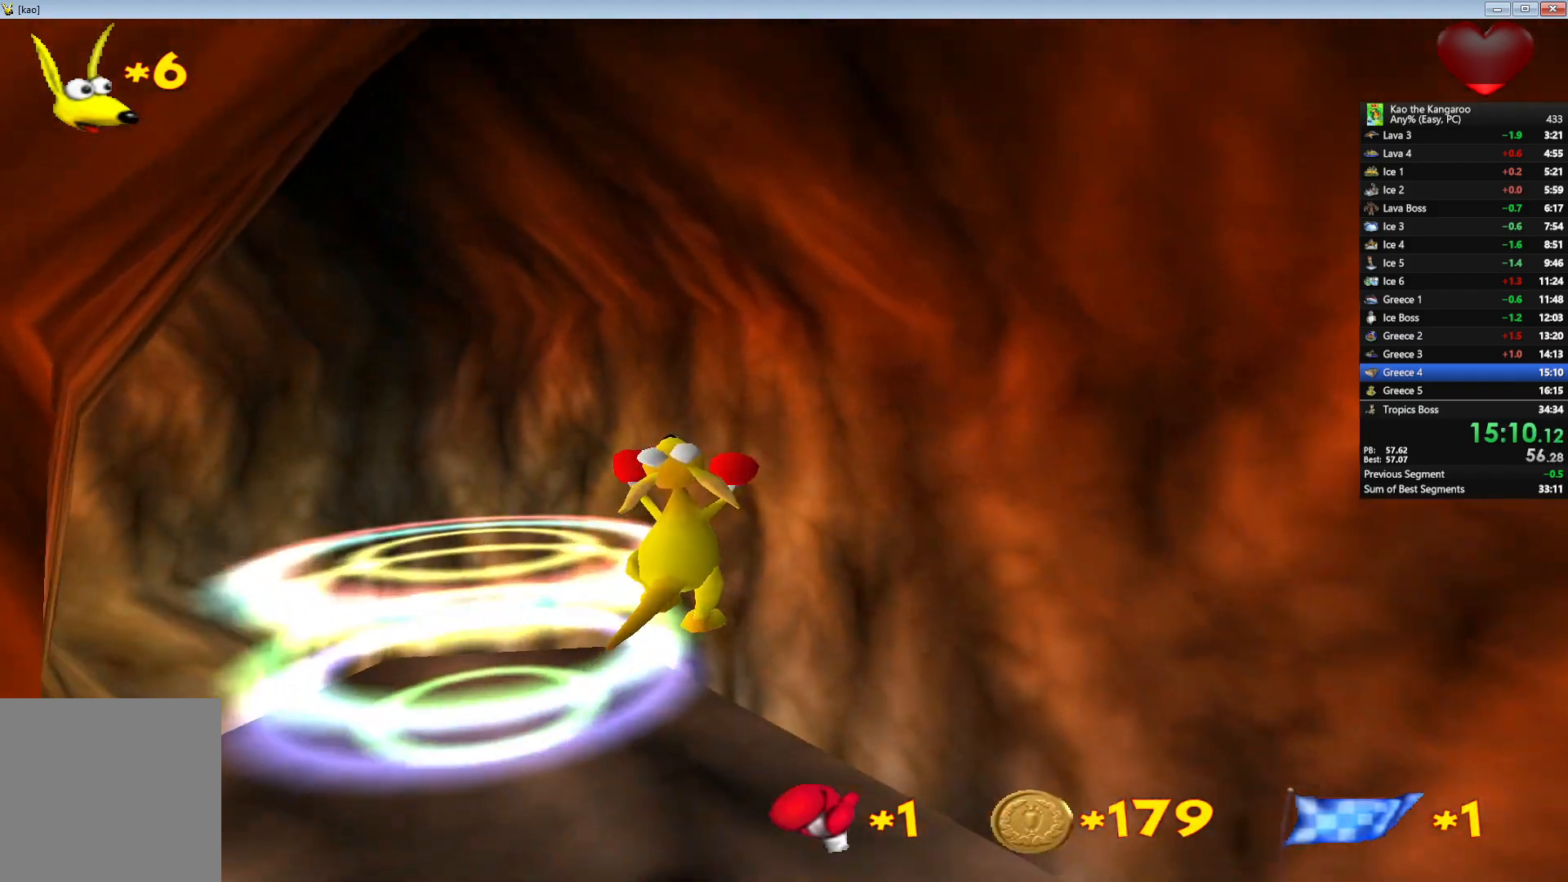
{"keys": ["up", "z"], "events": [[367, "x", "up"]]}
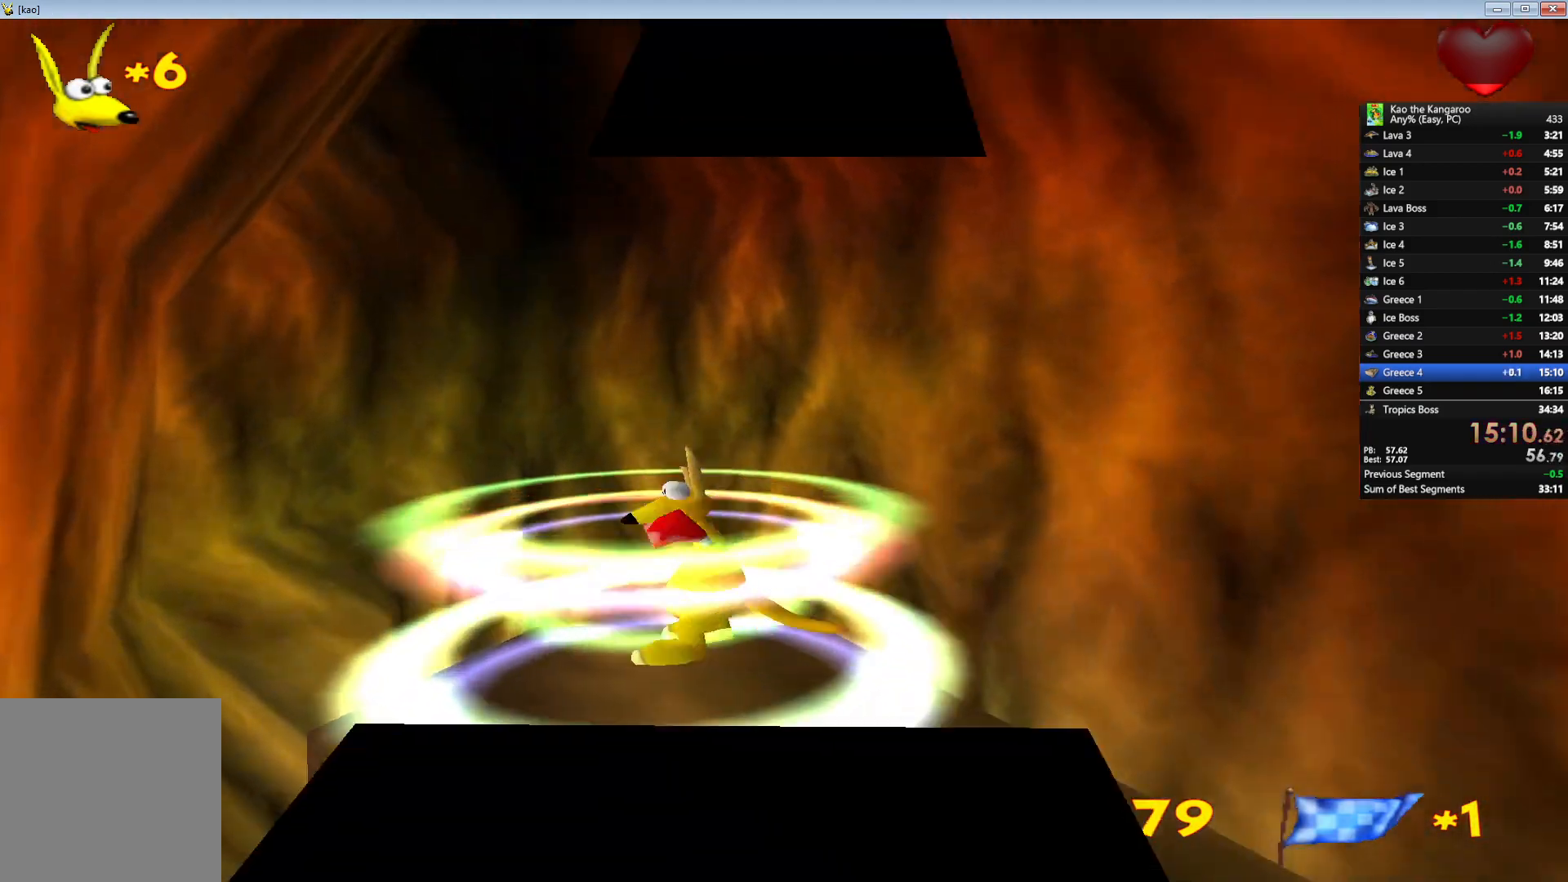
{"keys": [], "events": [[150, "up", "up"], [183, "z", "up"]]}
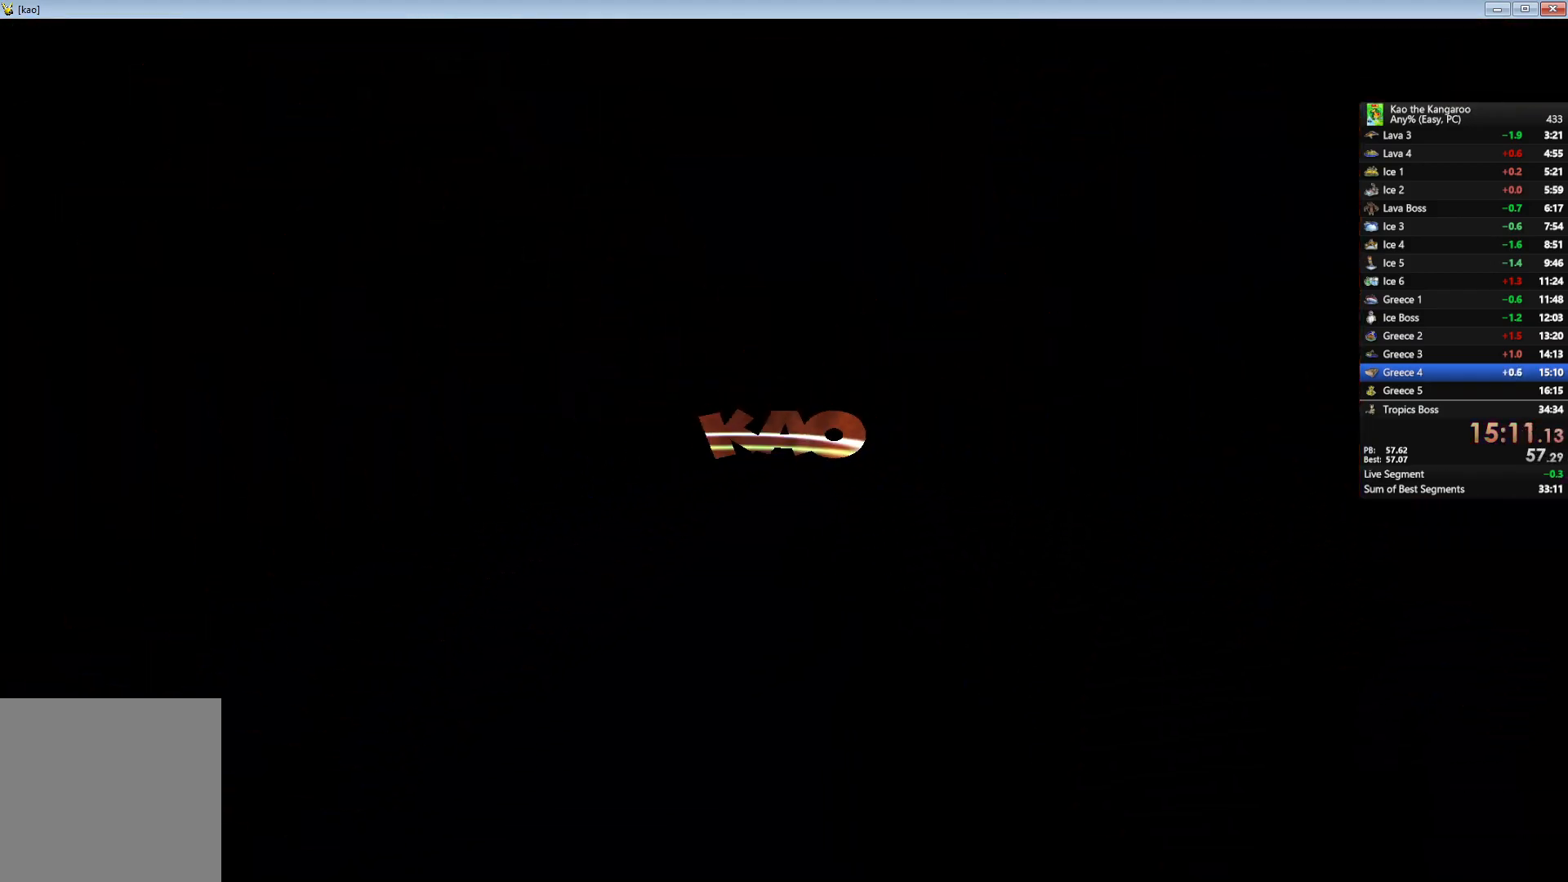
{"keys": [], "events": []}
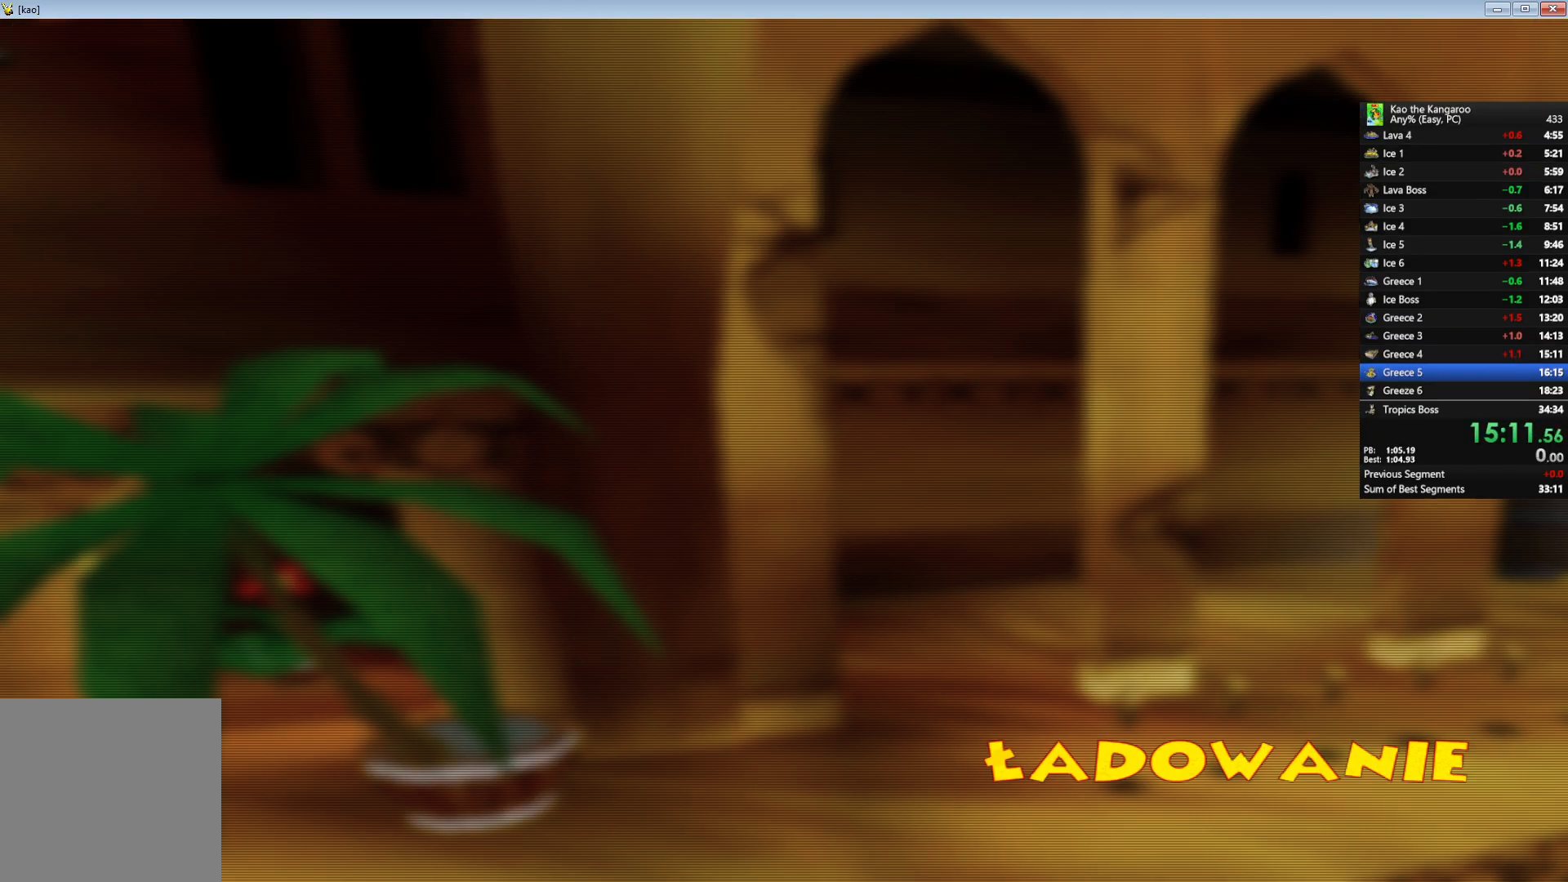
{"keys": ["up", "z"], "events": [[200, "z", "down"], [250, "up", "down"]]}
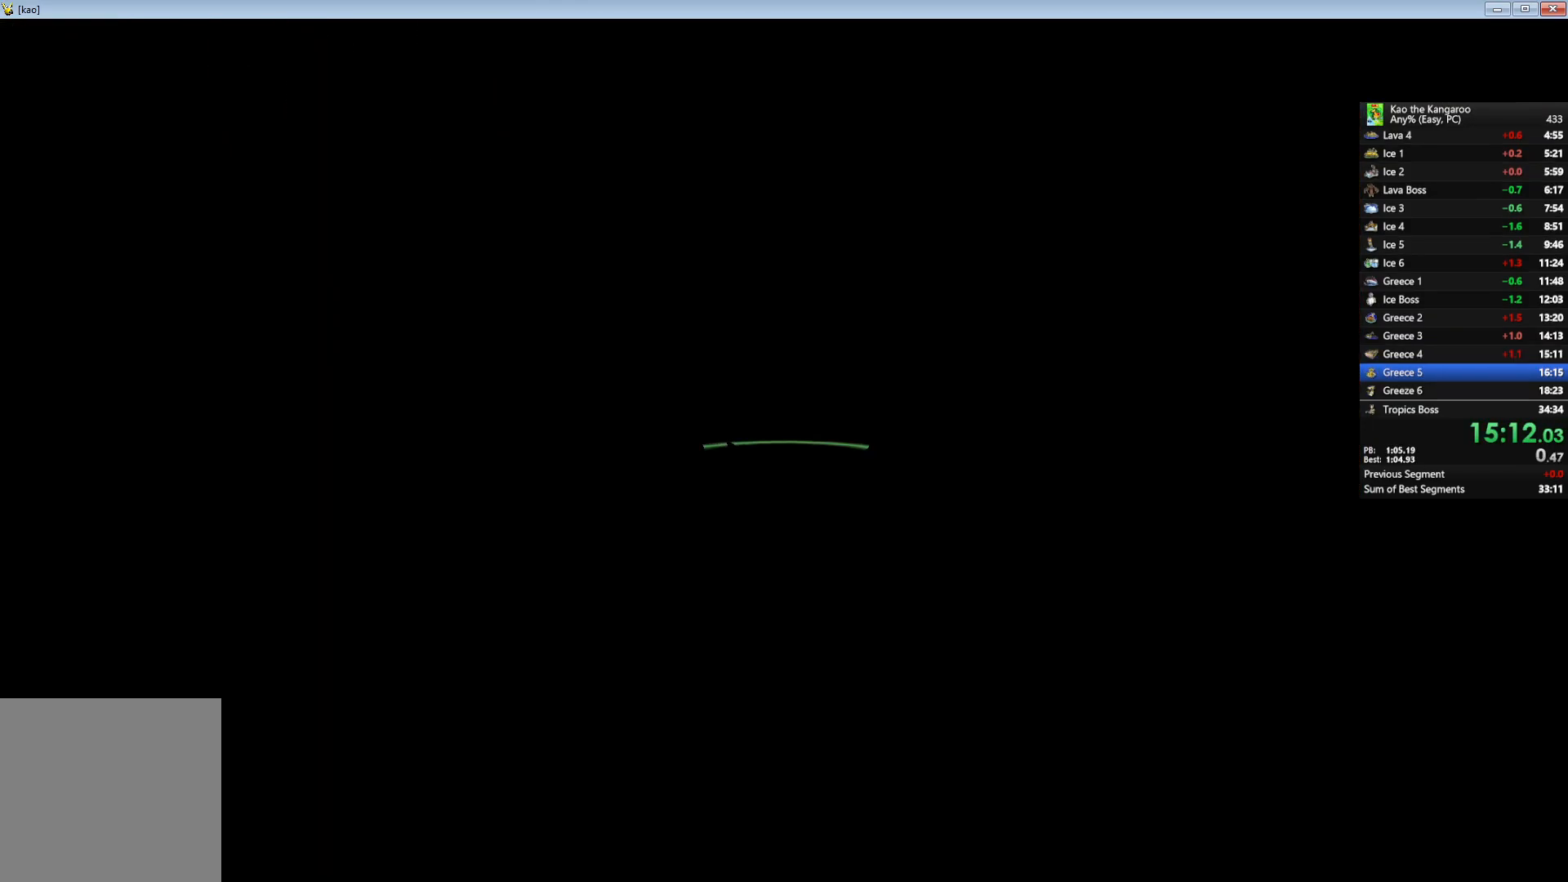
{"keys": ["up", "z"], "events": [[183, "right", "down"], [317, "right", "up"]]}
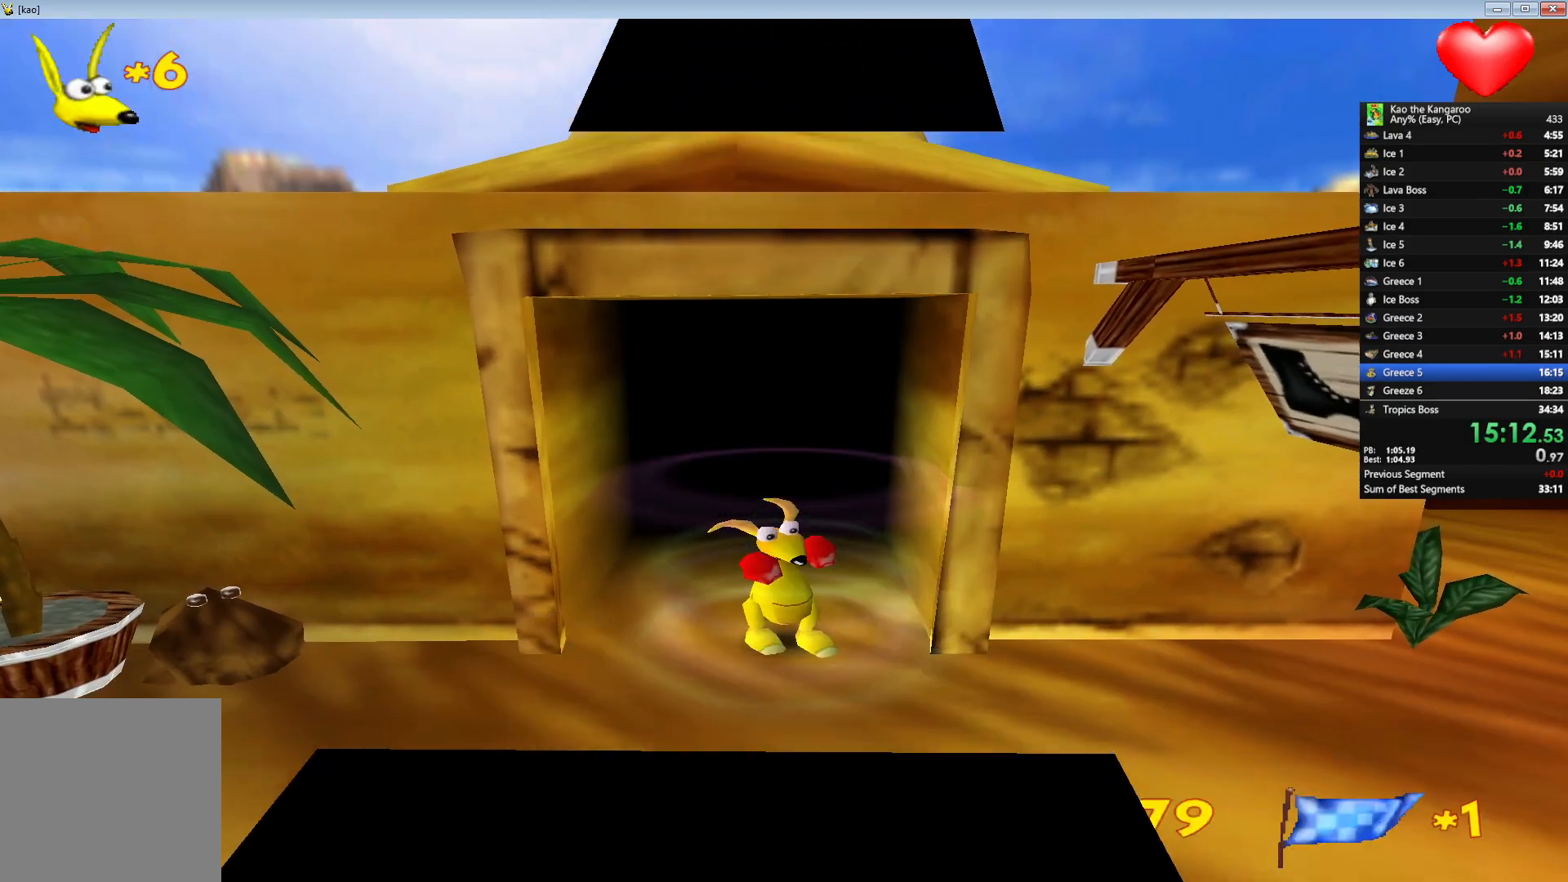
{"keys": ["up", "x", "z"], "events": [[250, "x", "down"], [333, "left", "down"], [483, "left", "up"]]}
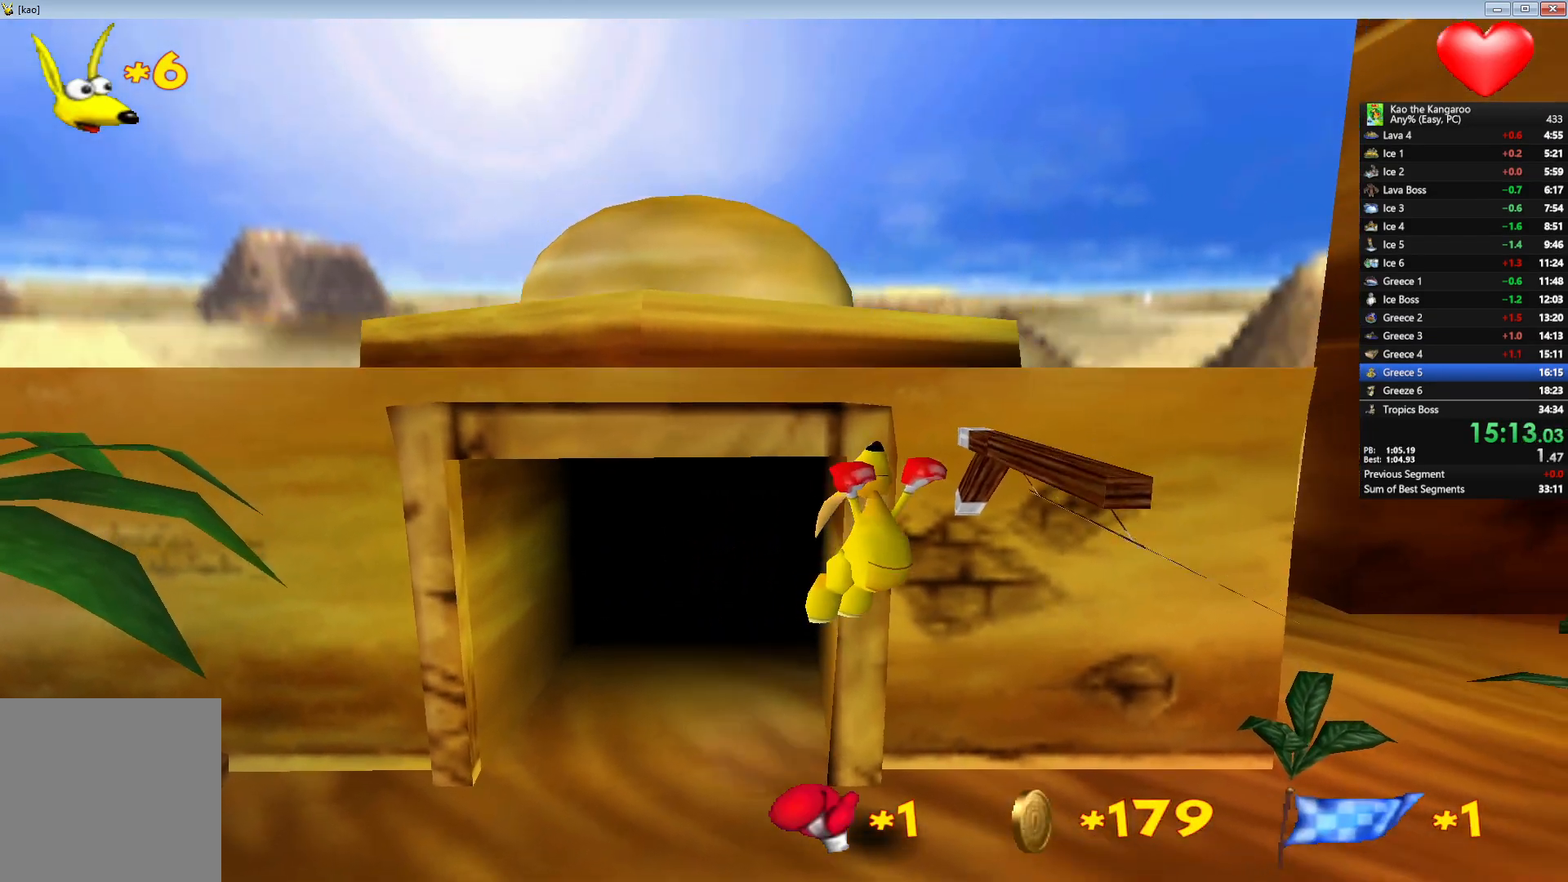
{"keys": ["up", "x", "z"], "events": []}
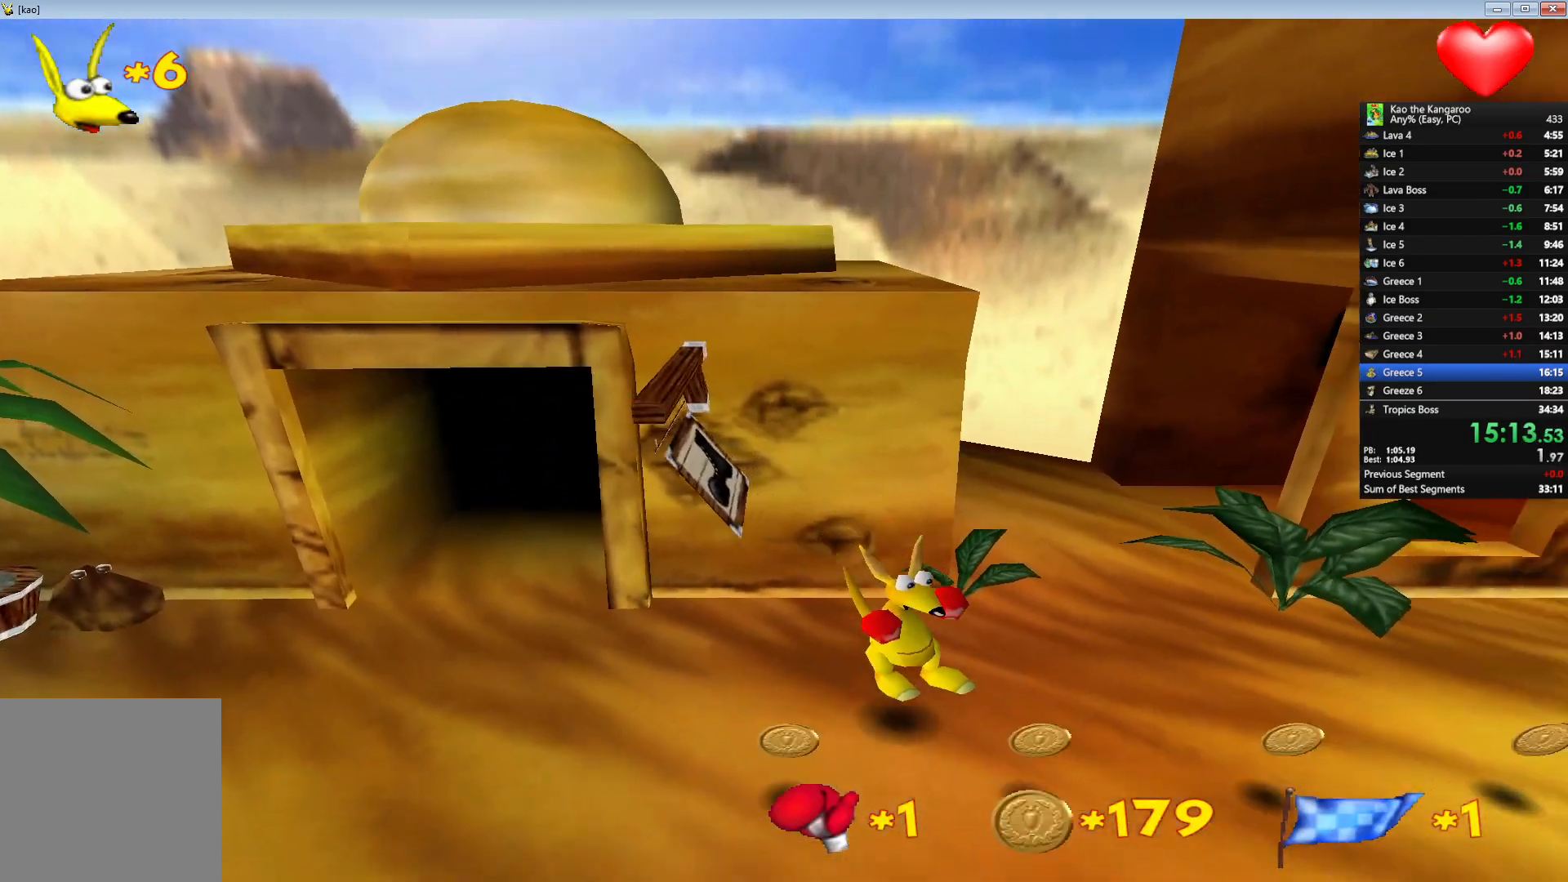
{"keys": ["left", "up", "x", "z"], "events": [[183, "left", "down"], [267, "left", "up"], [450, "left", "down"]]}
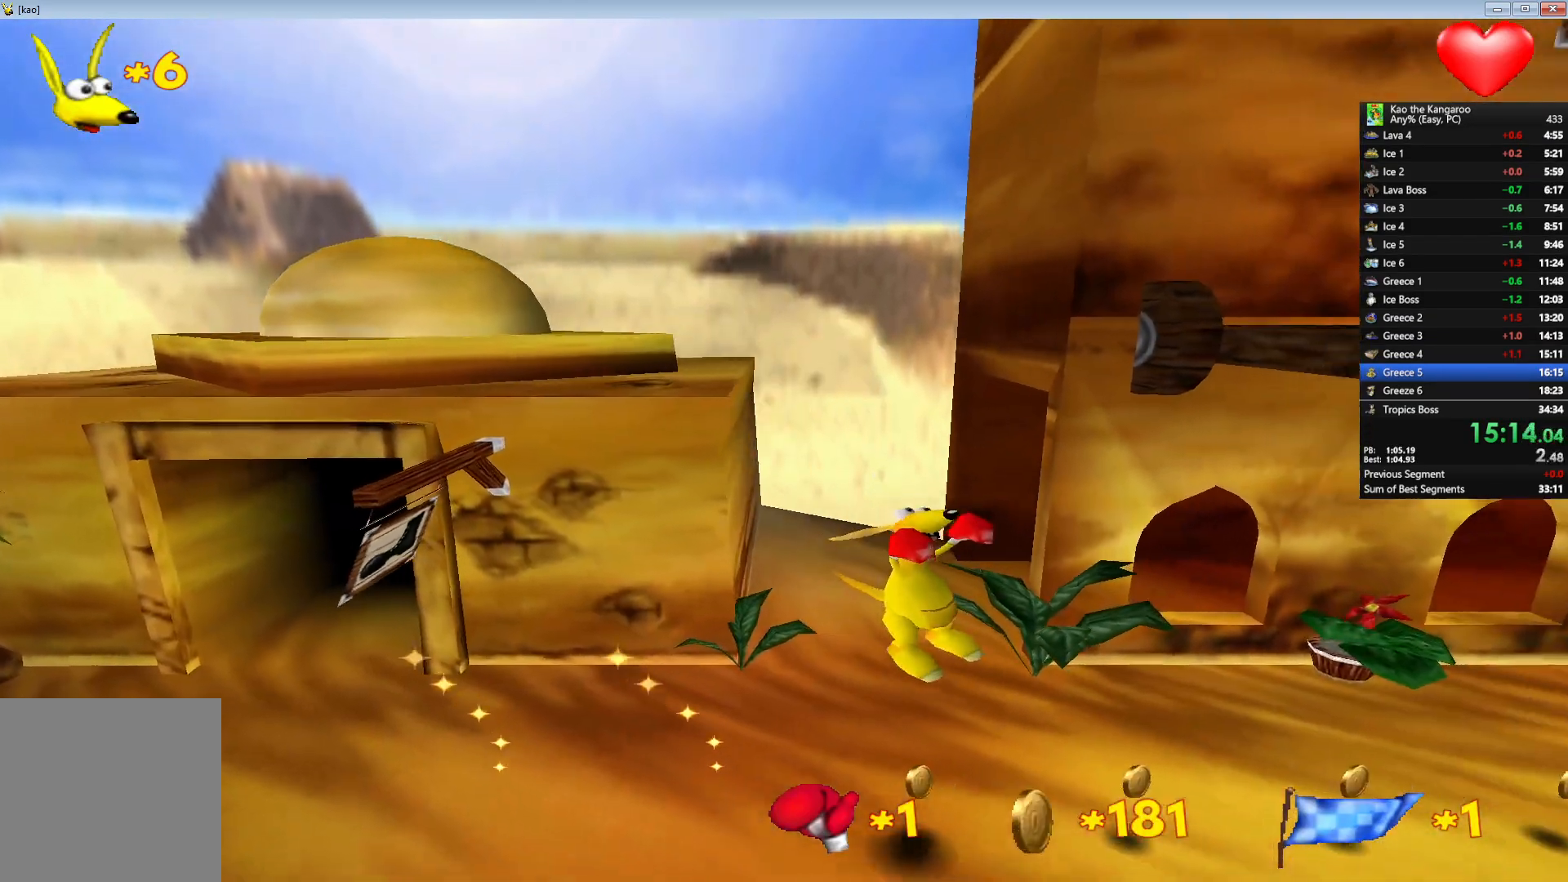
{"keys": ["up", "x", "z"], "events": [[67, "left", "up"], [417, "left", "down"], [500, "left", "up"]]}
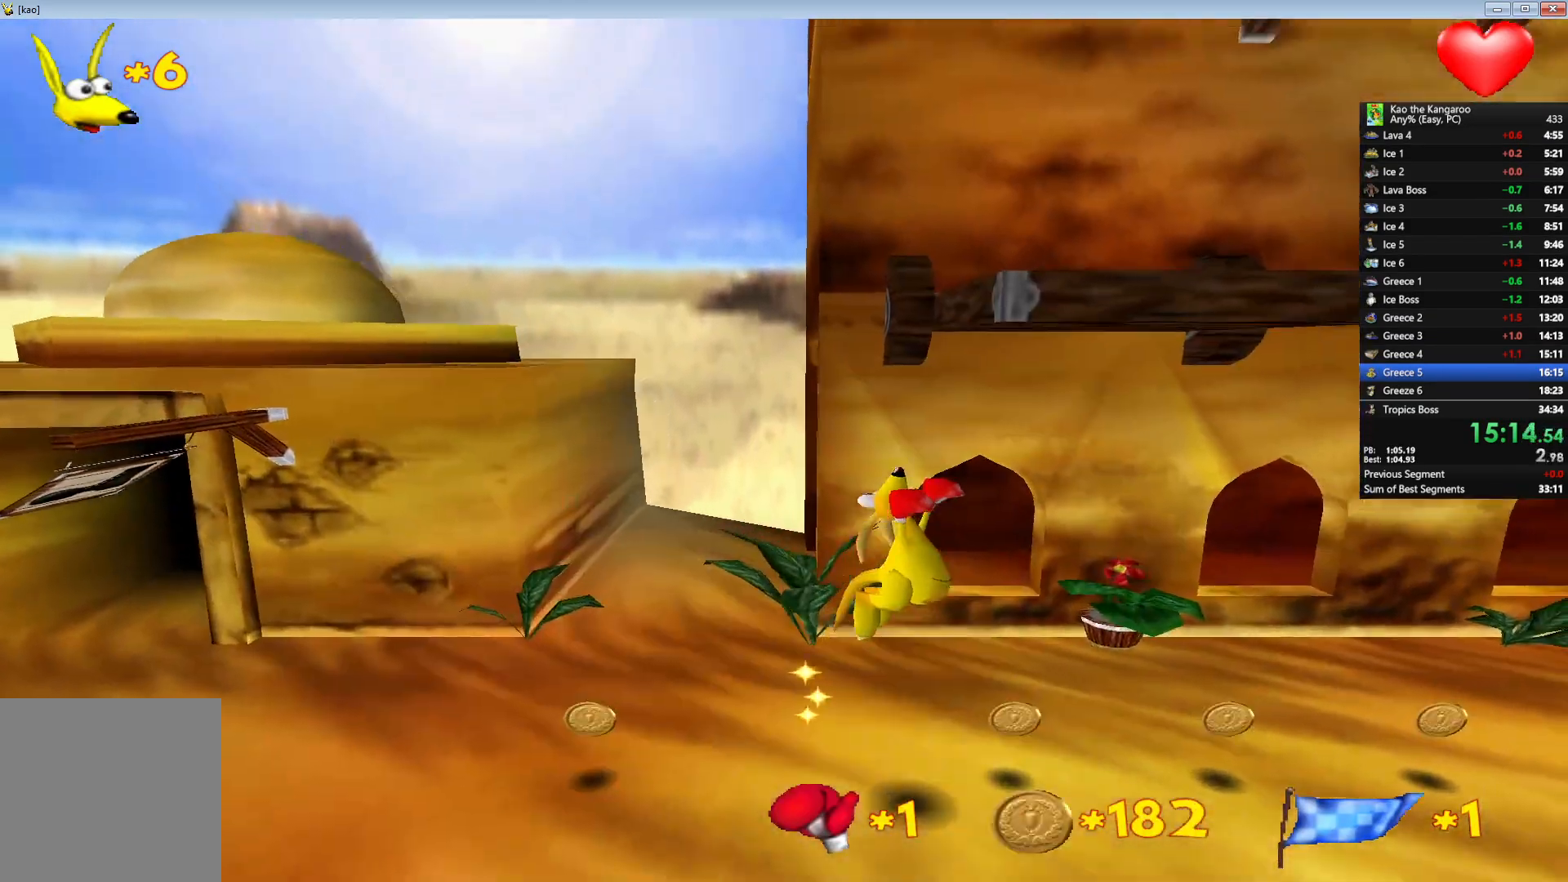
{"keys": ["up", "x", "z"], "events": []}
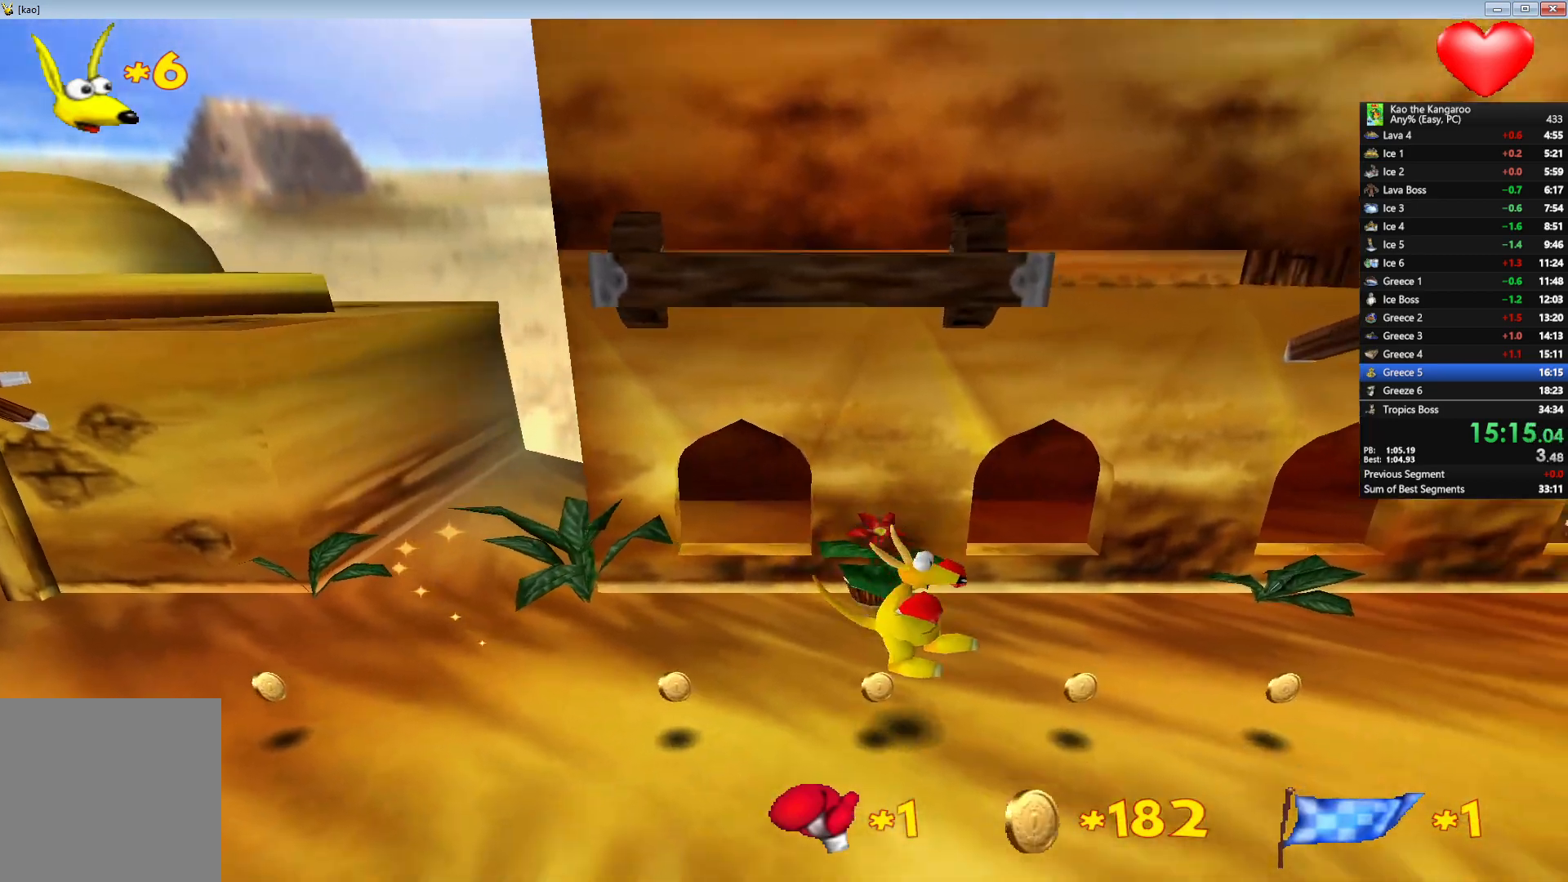
{"keys": ["up", "x", "z"], "events": [[83, "right", "down"], [150, "right", "up"]]}
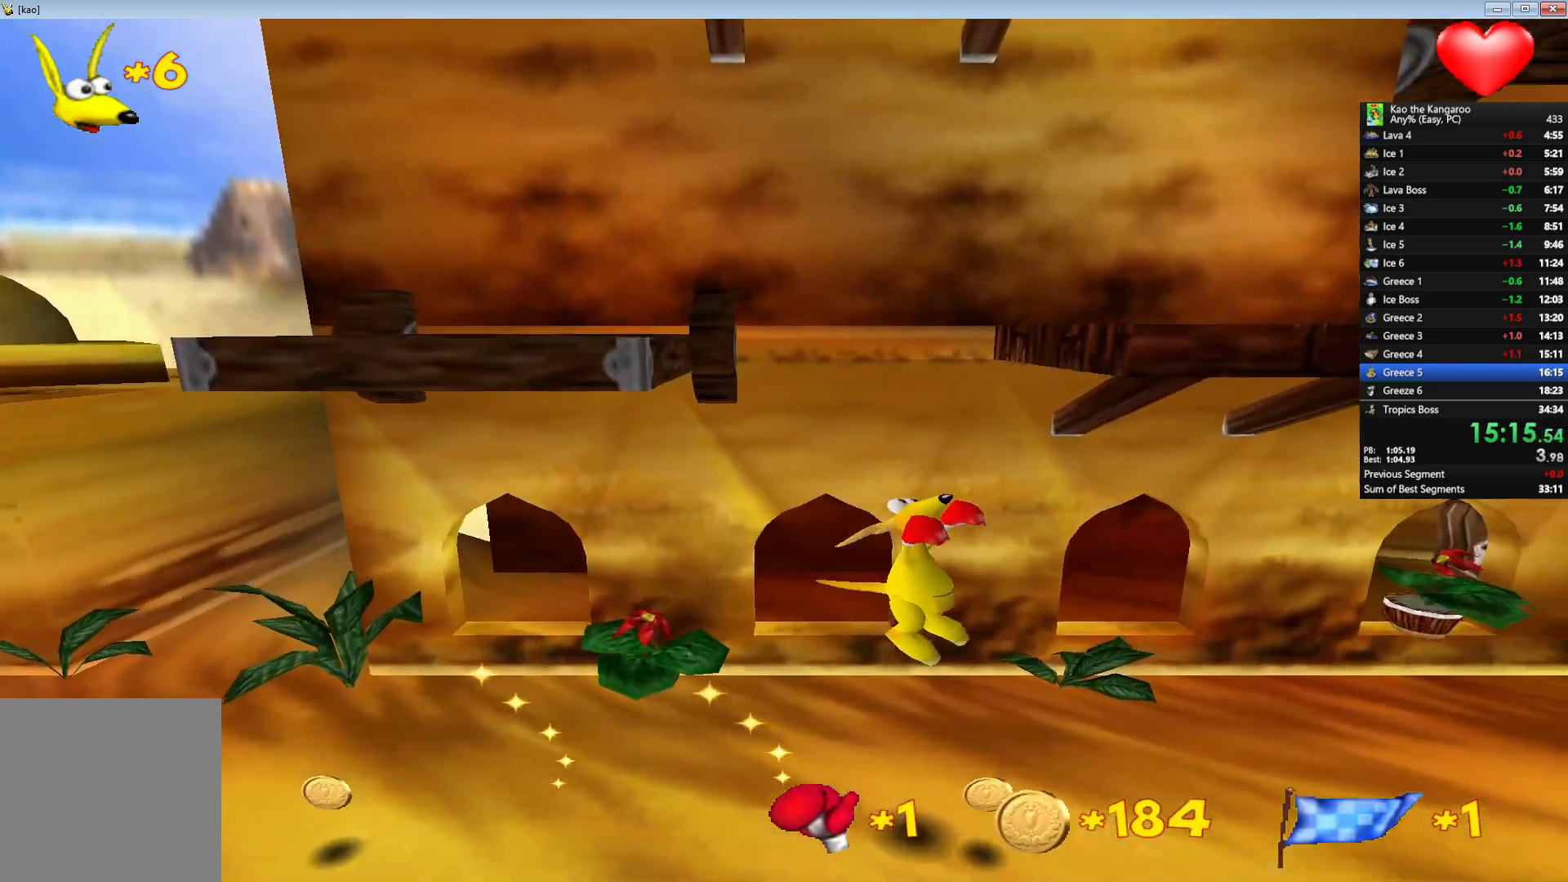
{"keys": ["right", "up", "x", "z"], "events": [[167, "left", "down"], [233, "left", "up"], [467, "right", "down"]]}
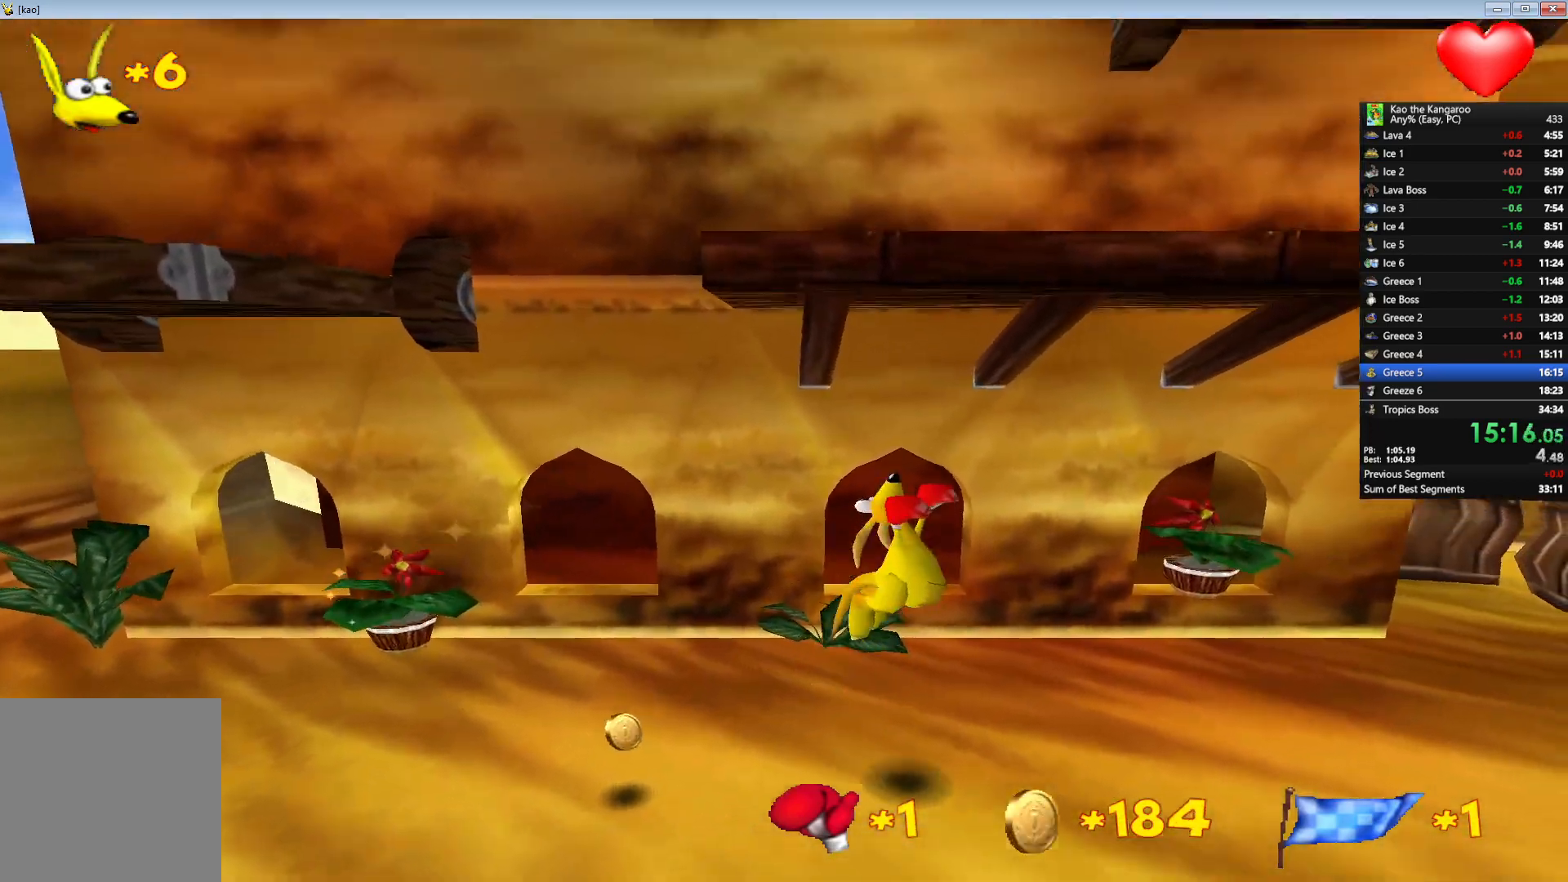
{"keys": ["up", "x", "z"], "events": [[33, "right", "up"]]}
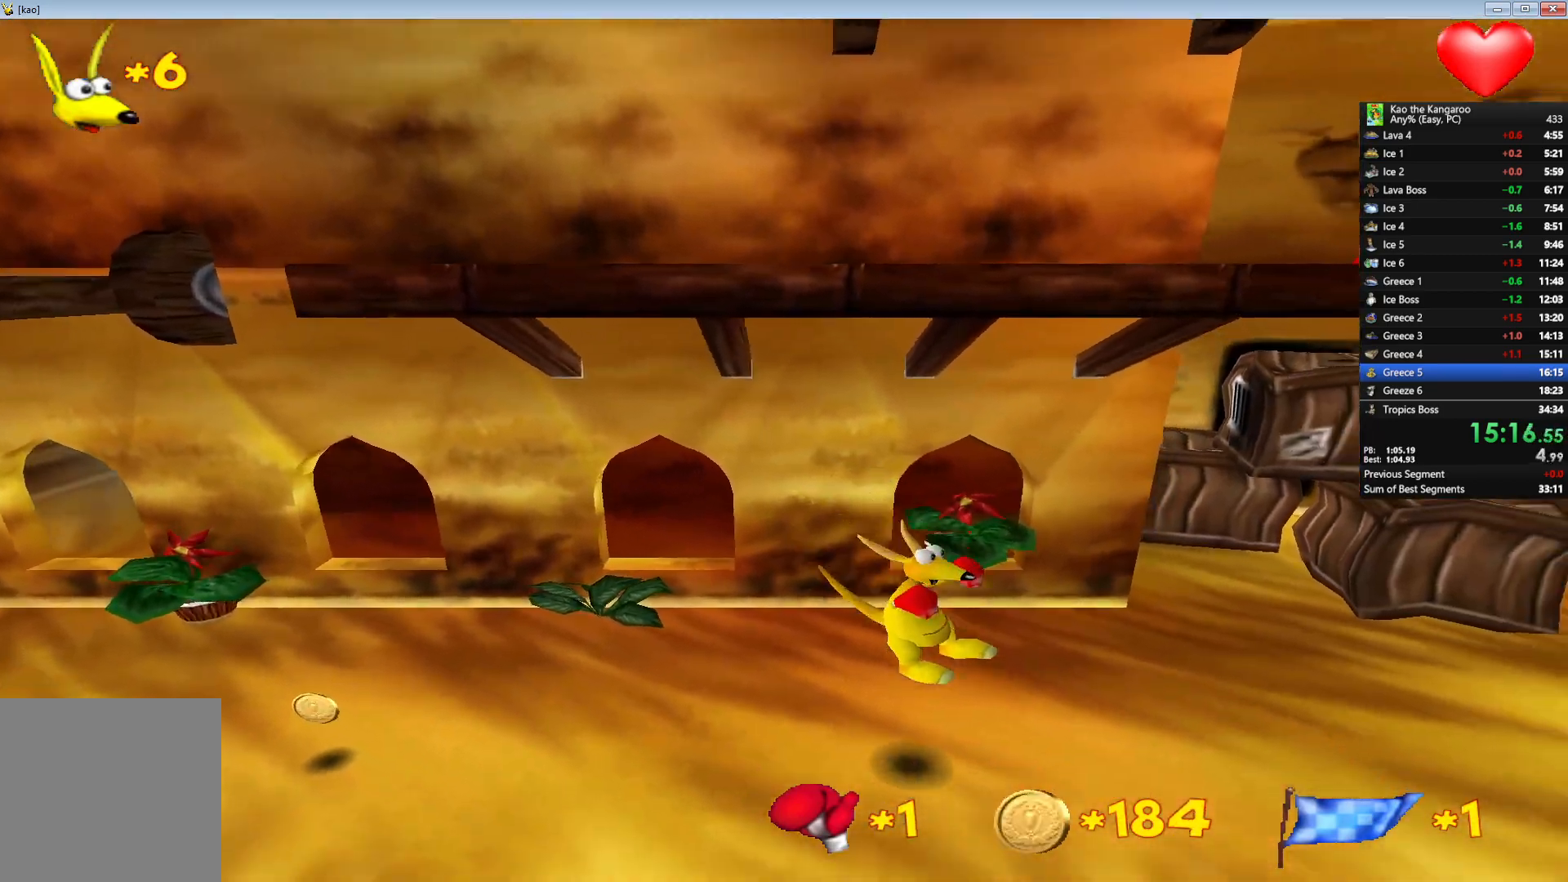
{"keys": ["up", "x", "z"], "events": [[50, "left", "down"], [117, "left", "up"]]}
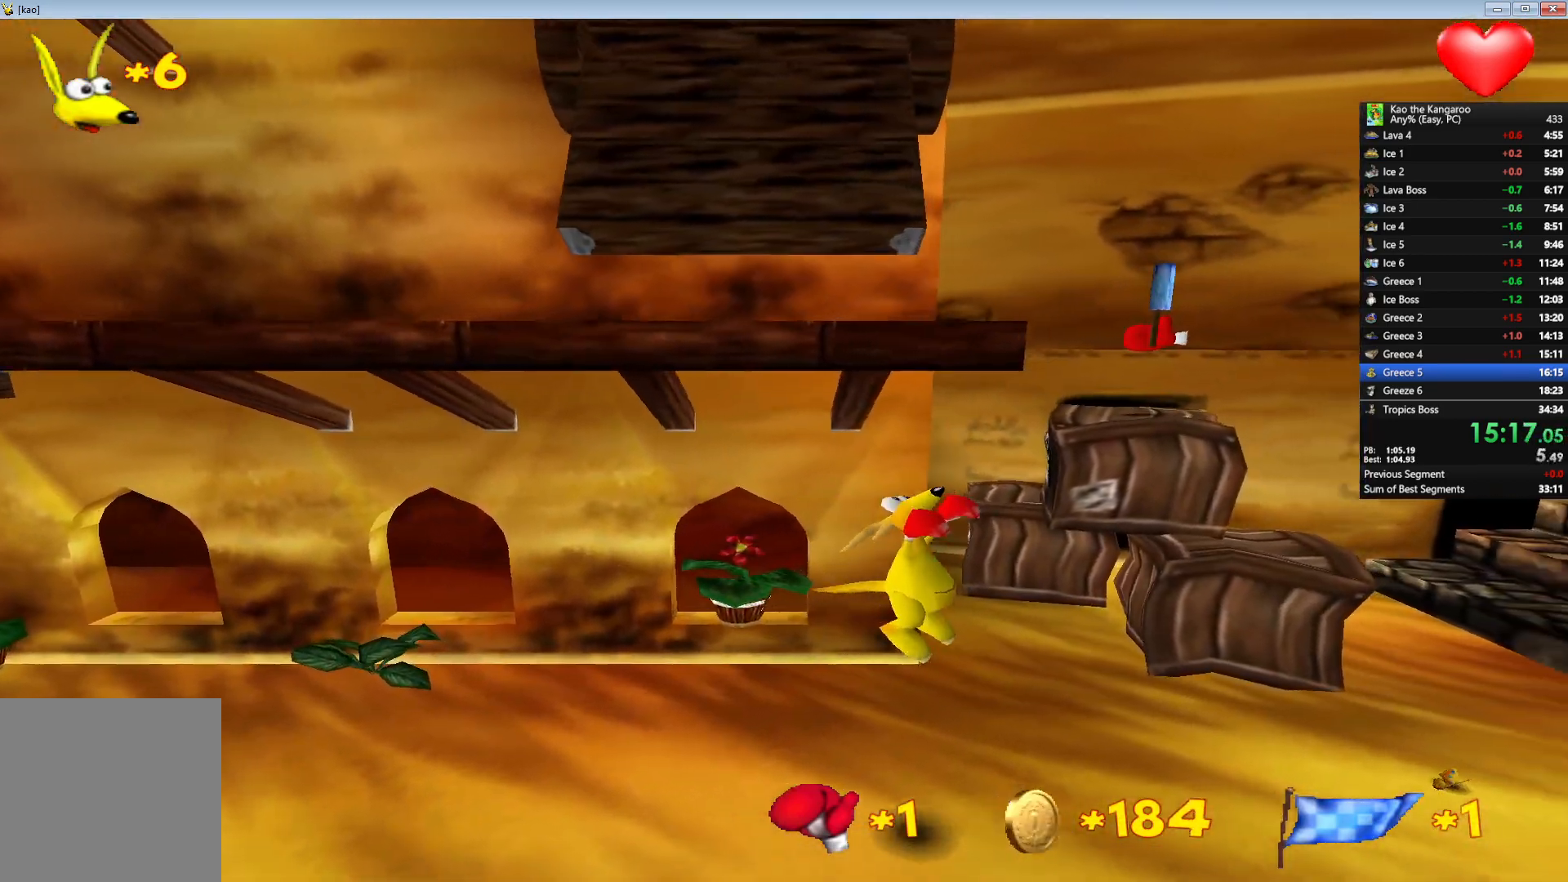
{"keys": ["up", "x", "z"], "events": []}
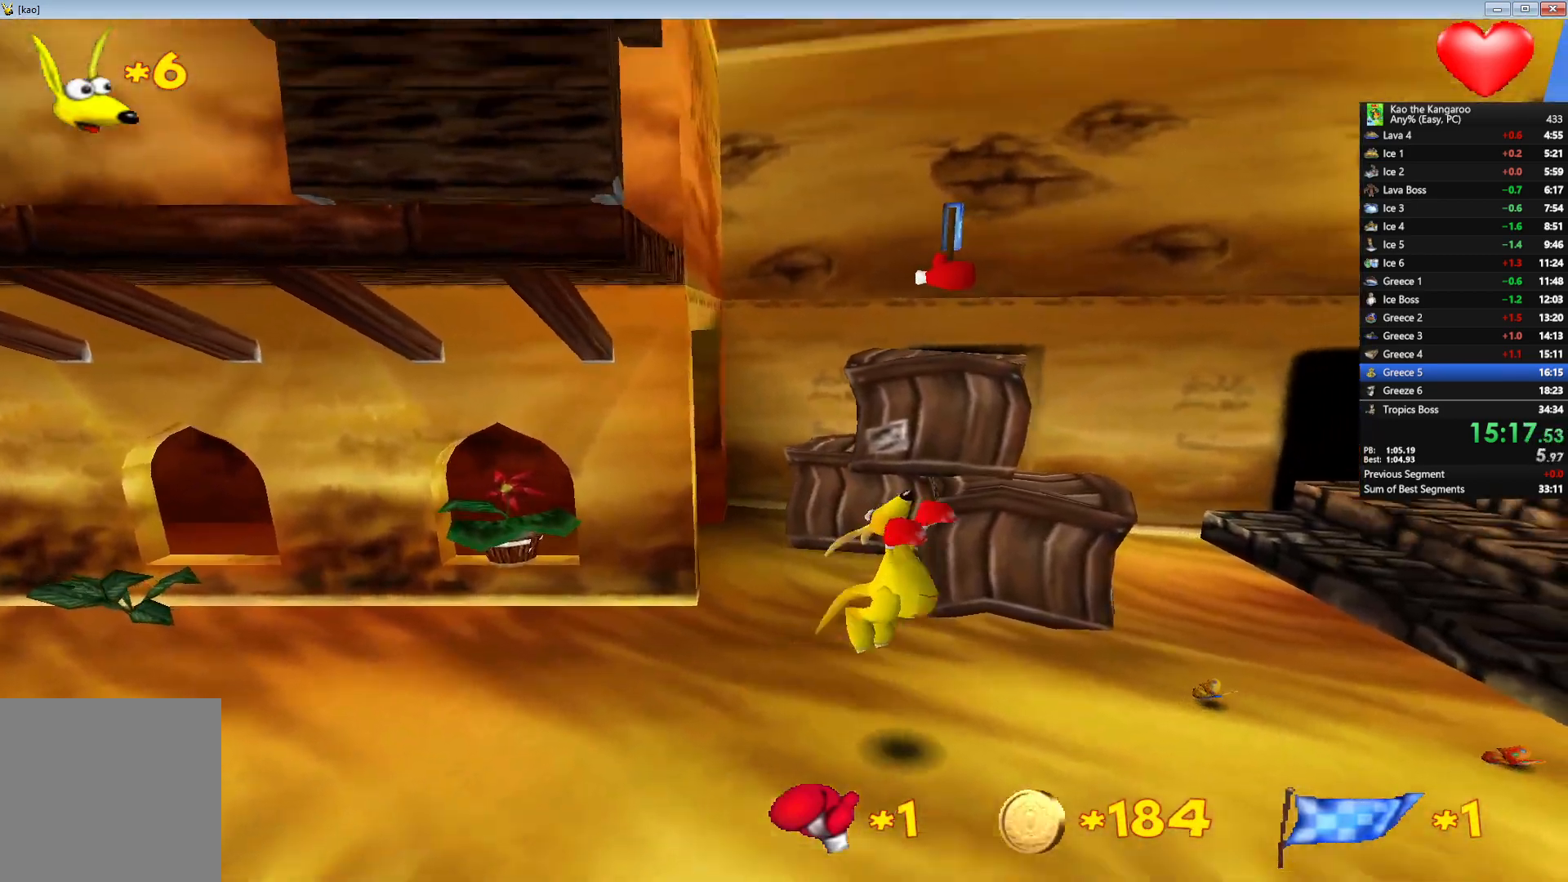
{"keys": ["up", "x", "z"], "events": []}
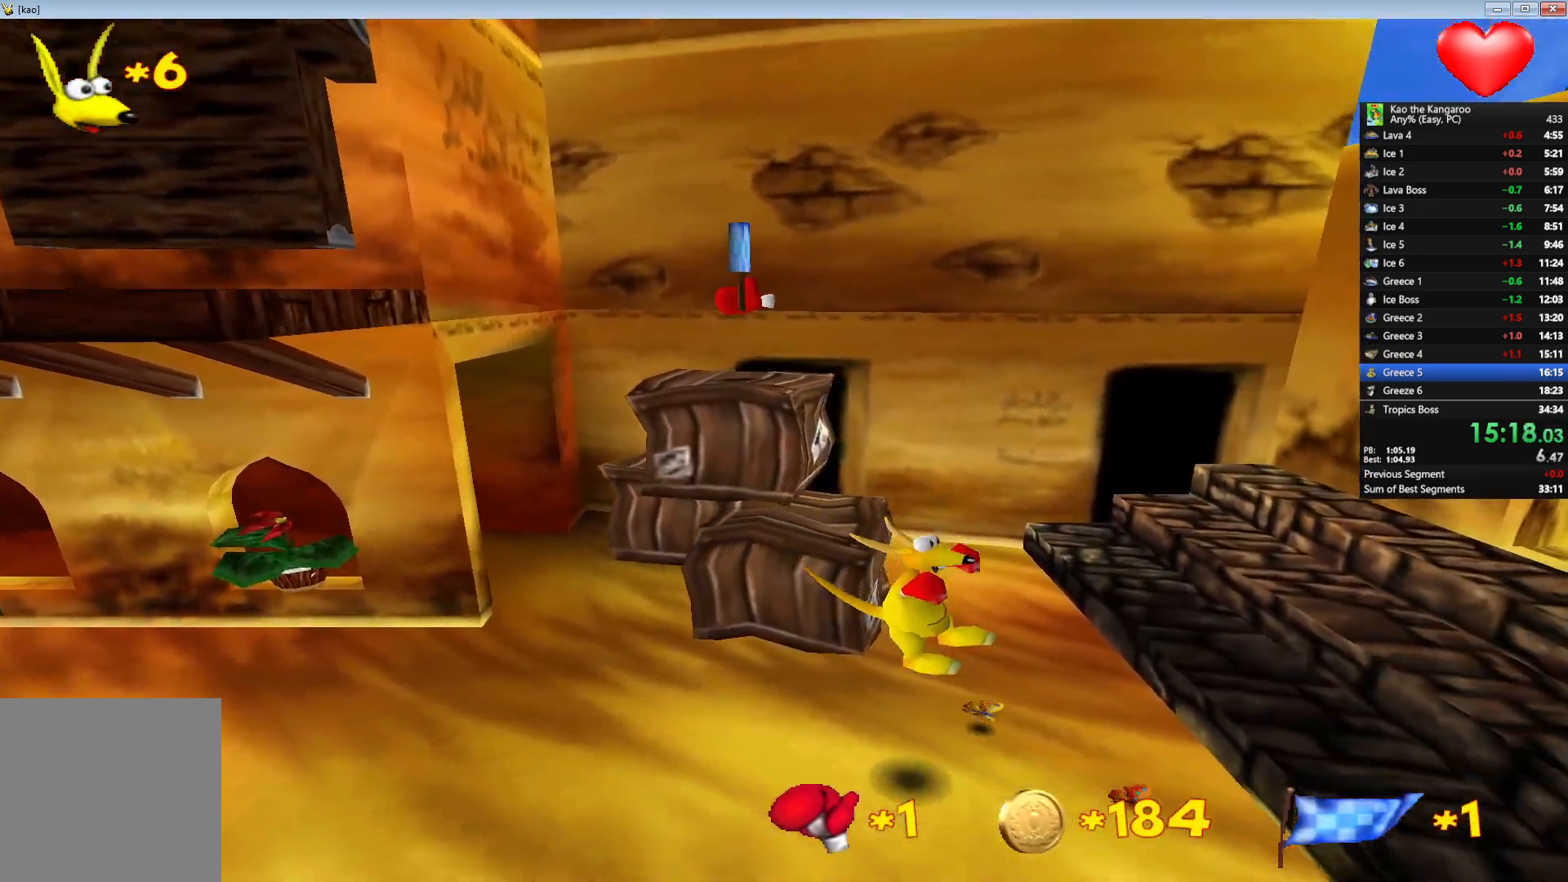
{"keys": ["up", "x", "z"], "events": []}
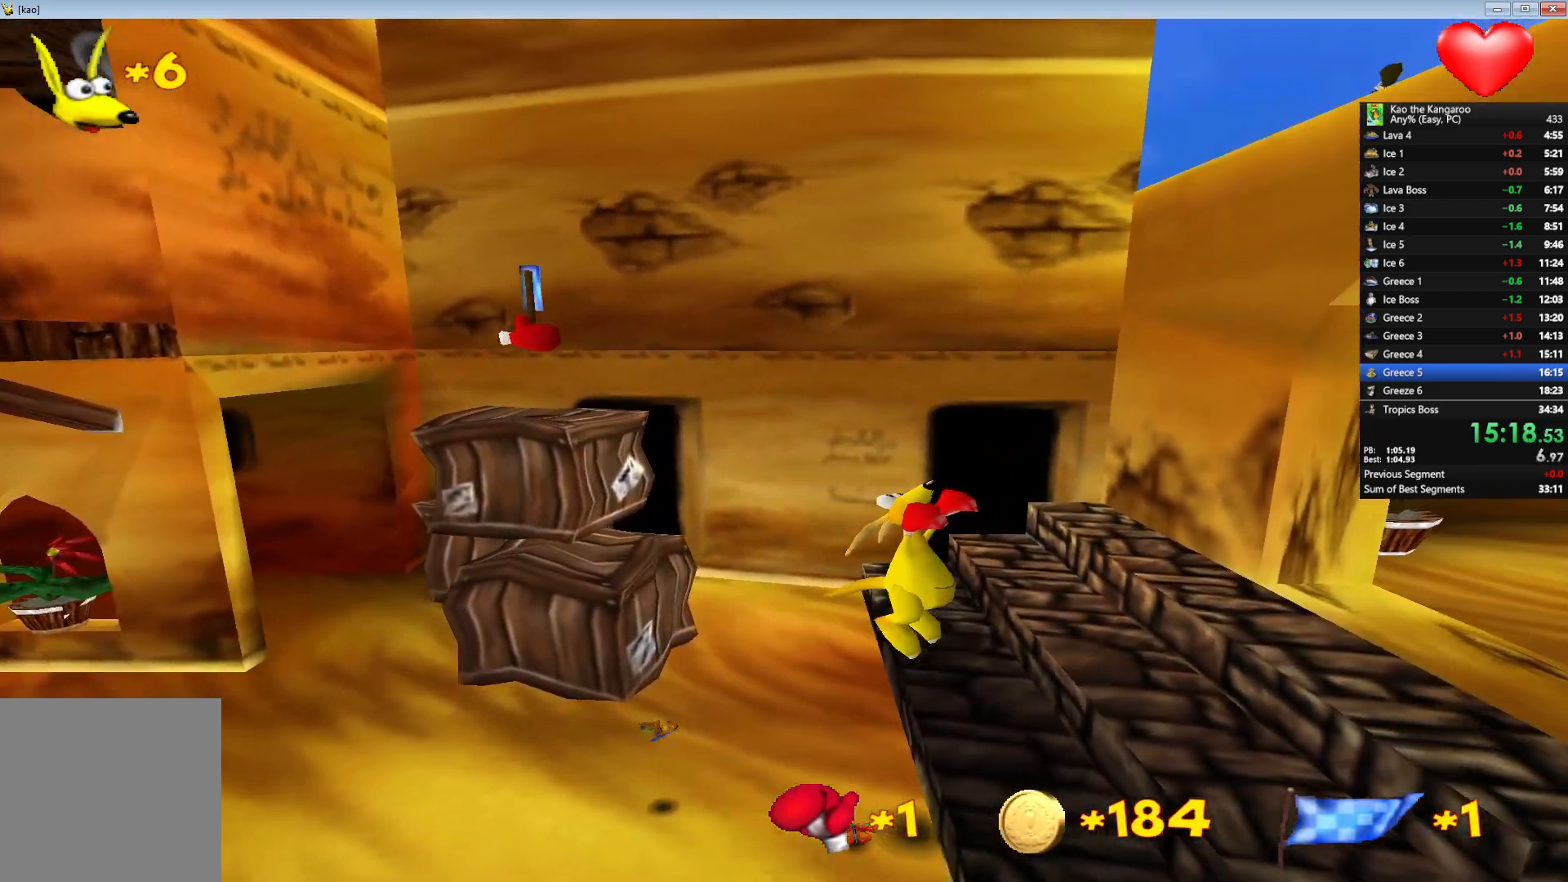
{"keys": ["up", "x", "z"], "events": [[217, "left", "down"], [350, "left", "up"]]}
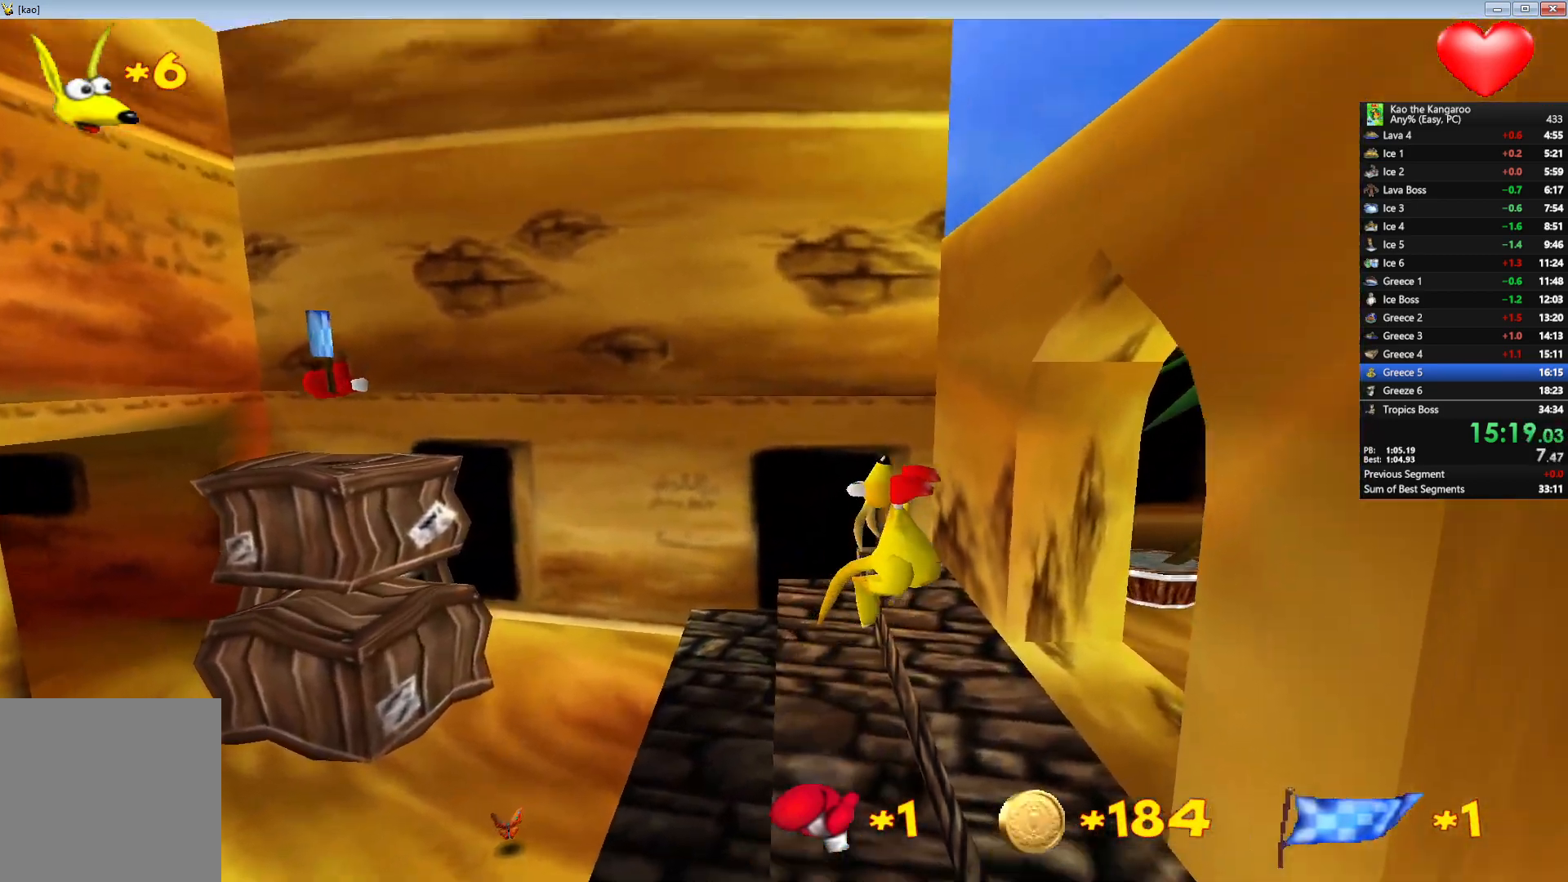
{"keys": ["up", "x", "z"], "events": []}
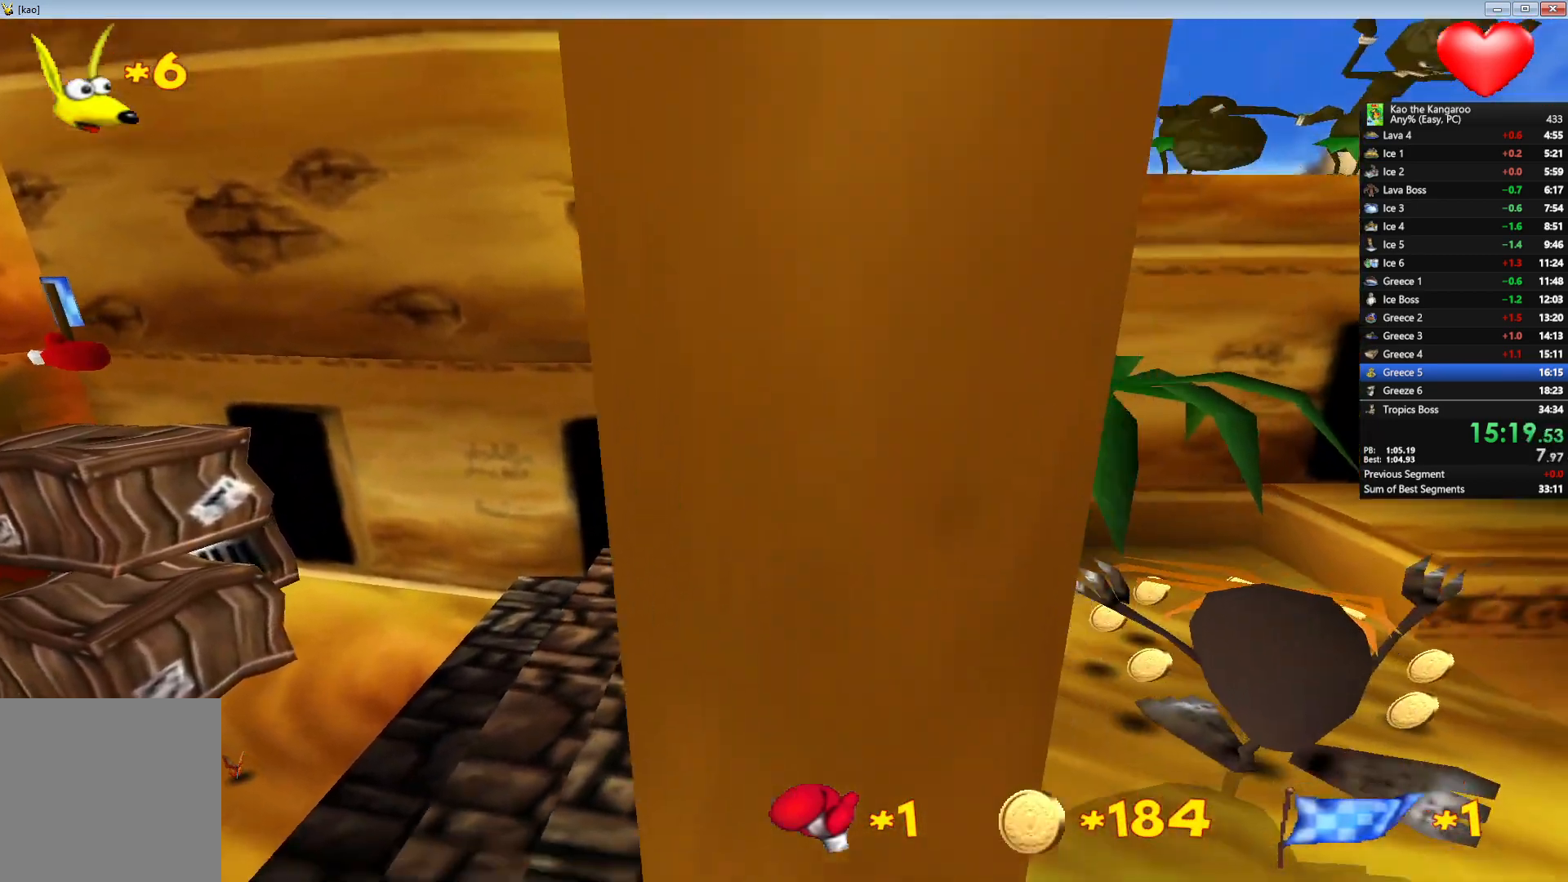
{"keys": ["left", "up", "x", "z"], "events": [[233, "x", "up"], [317, "left", "down"], [317, "x", "down"]]}
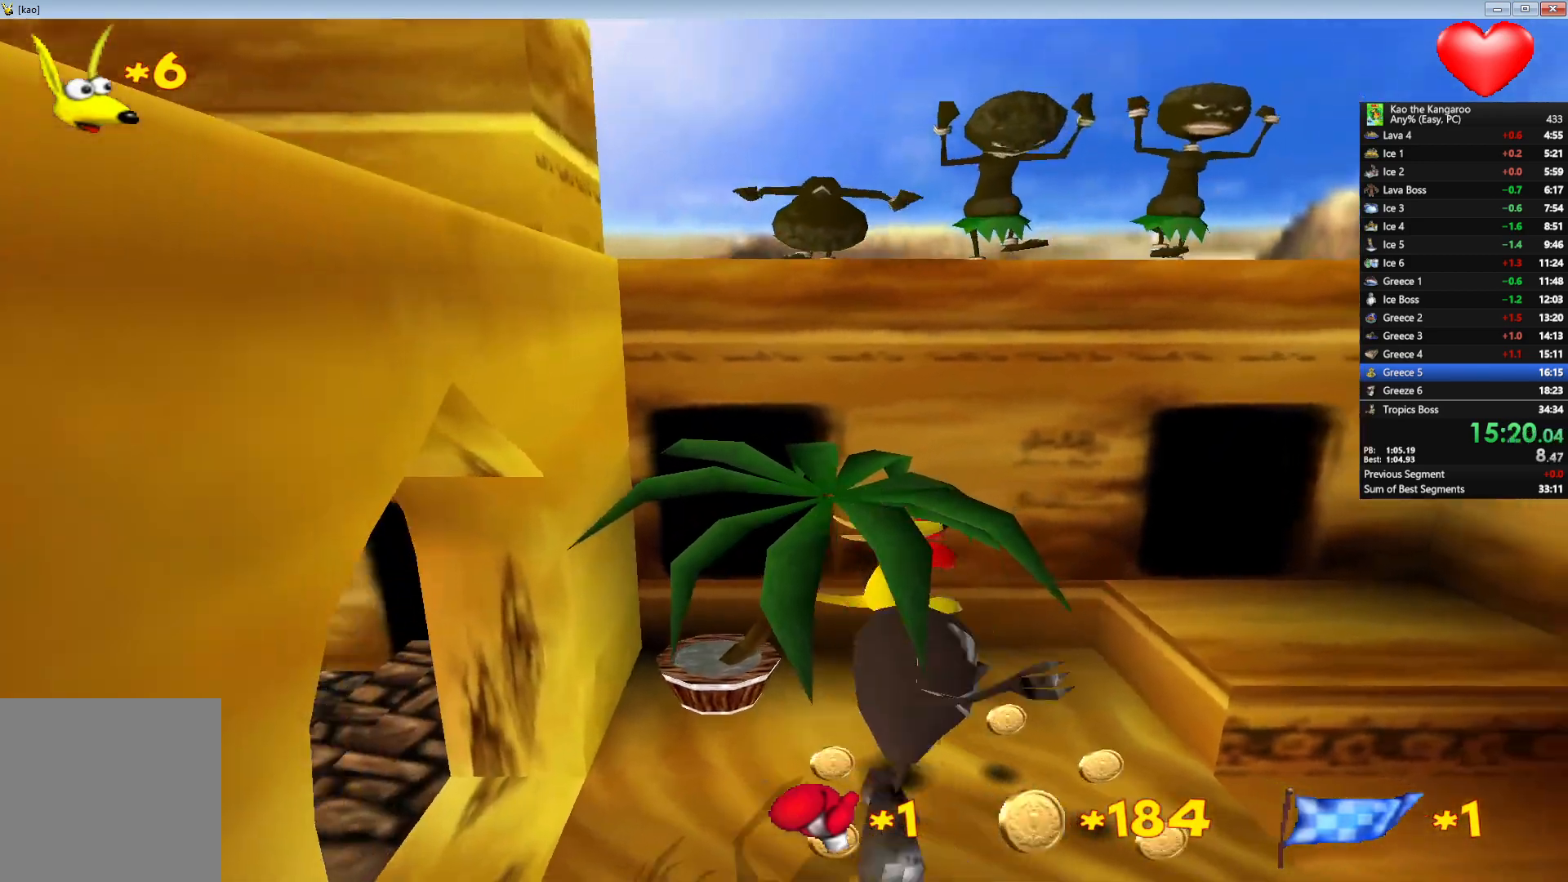
{"keys": ["up", "z"], "events": [[150, "left", "up"], [217, "right", "down"], [433, "right", "up"], [483, "x", "up"]]}